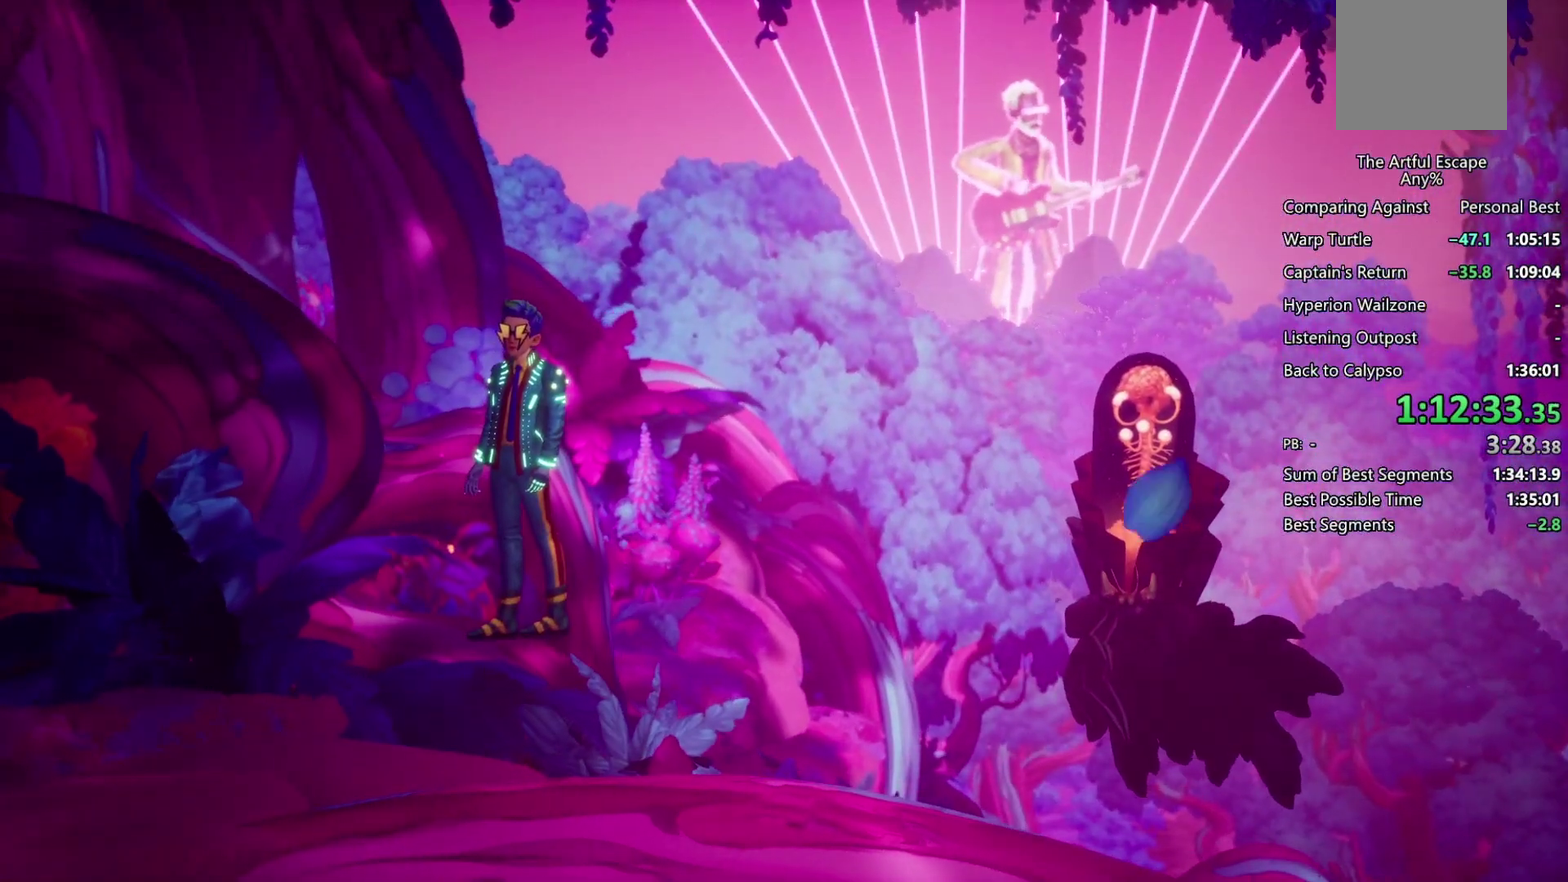
Gameplay with a controller (PlayStation layout); each line is a JSON object with the inputs held at the frame after it. "events" lists button and stick changes between this image and that frame as [ms after this image, input, new state], when the widget could be followed in between.
{"buttons": ["CIRCLE"], "left_stick": "right", "right_stick": "center"}
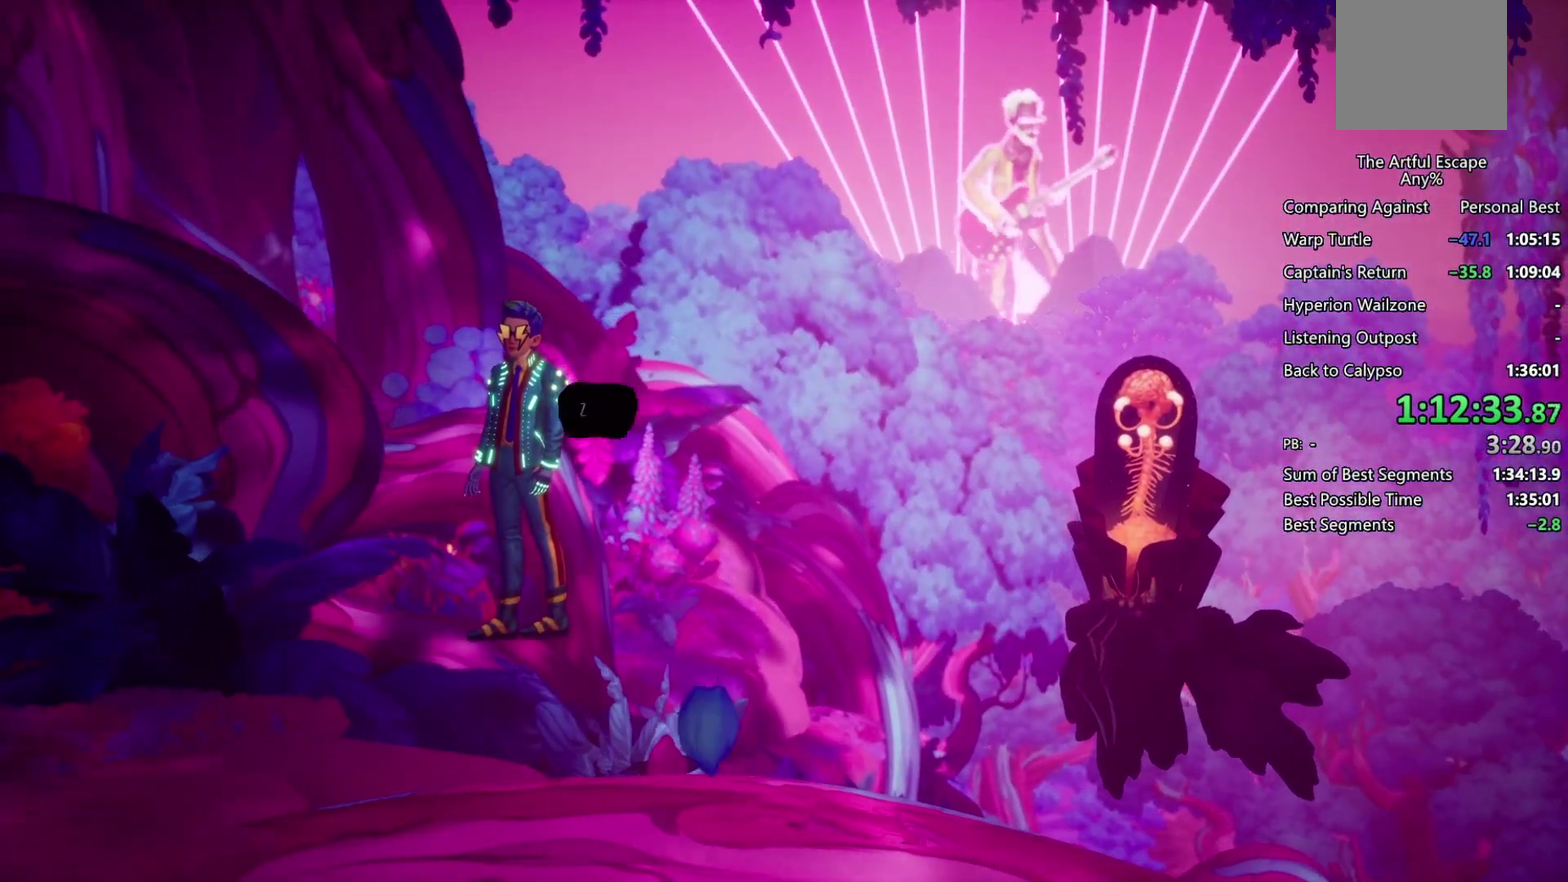
{"buttons": ["CROSS"], "left_stick": "right", "right_stick": "center", "events": [[33, "CIRCLE", "up"], [33, "CROSS", "down"], [133, "CIRCLE", "down"], [133, "CROSS", "up"], [167, "CIRCLE", "up"], [167, "CROSS", "down"], [267, "CIRCLE", "down"], [267, "CROSS", "up"], [367, "CIRCLE", "up"], [367, "CROSS", "down"], [433, "CIRCLE", "down"], [433, "CROSS", "up"], [500, "CIRCLE", "up"], [500, "CROSS", "down"]]}
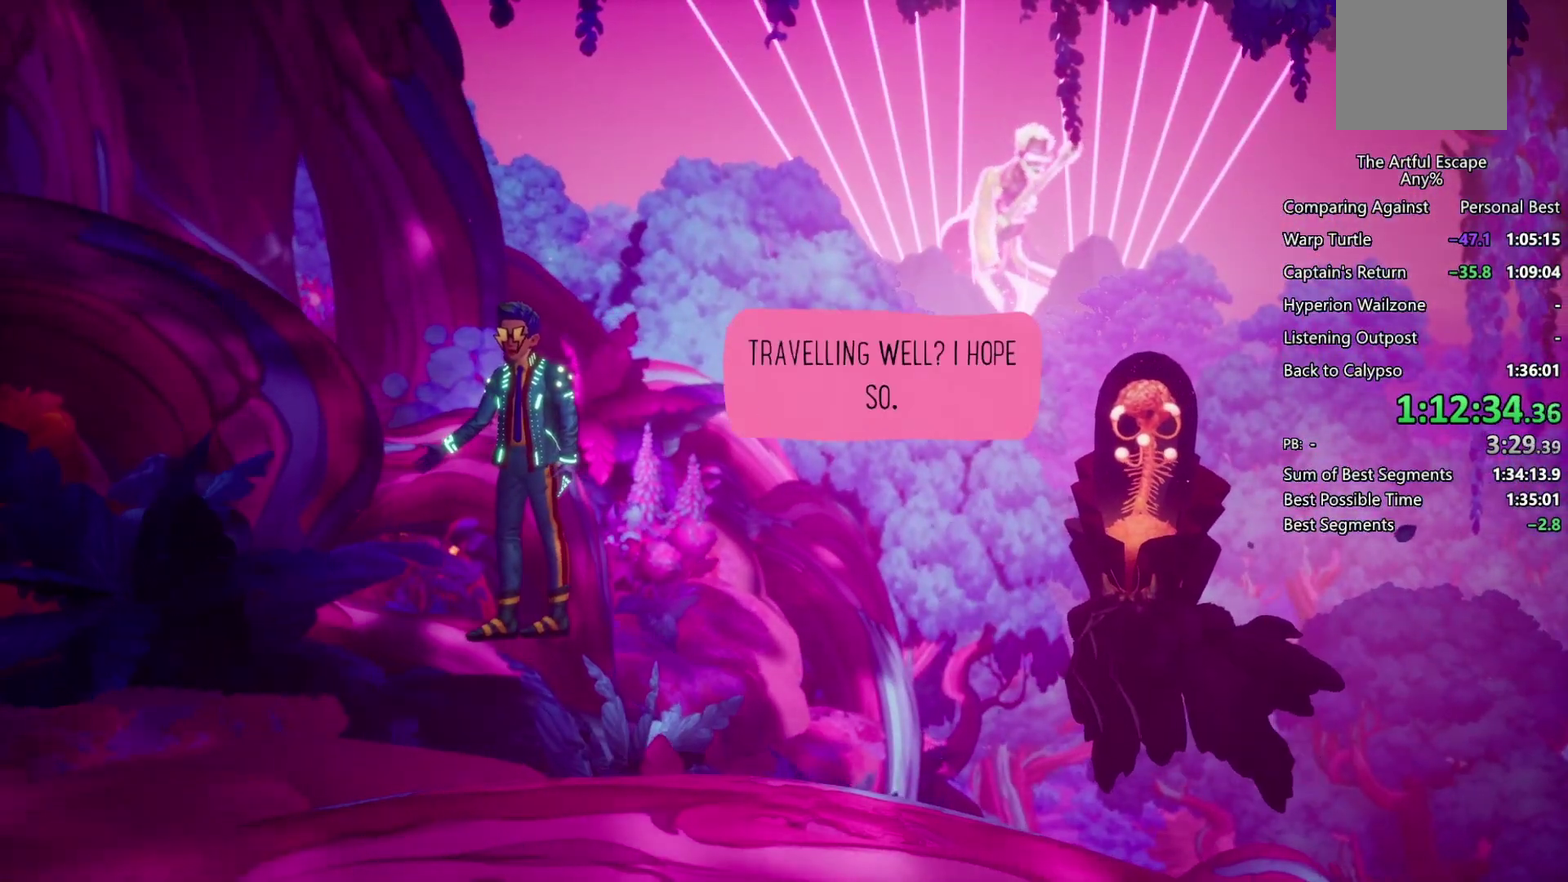
{"buttons": ["CROSS", "CIRCLE"], "left_stick": "right", "right_stick": "center", "events": [[100, "CIRCLE", "down"], [167, "CIRCLE", "up"], [267, "CIRCLE", "down"], [367, "CIRCLE", "up"], [433, "CIRCLE", "down"]]}
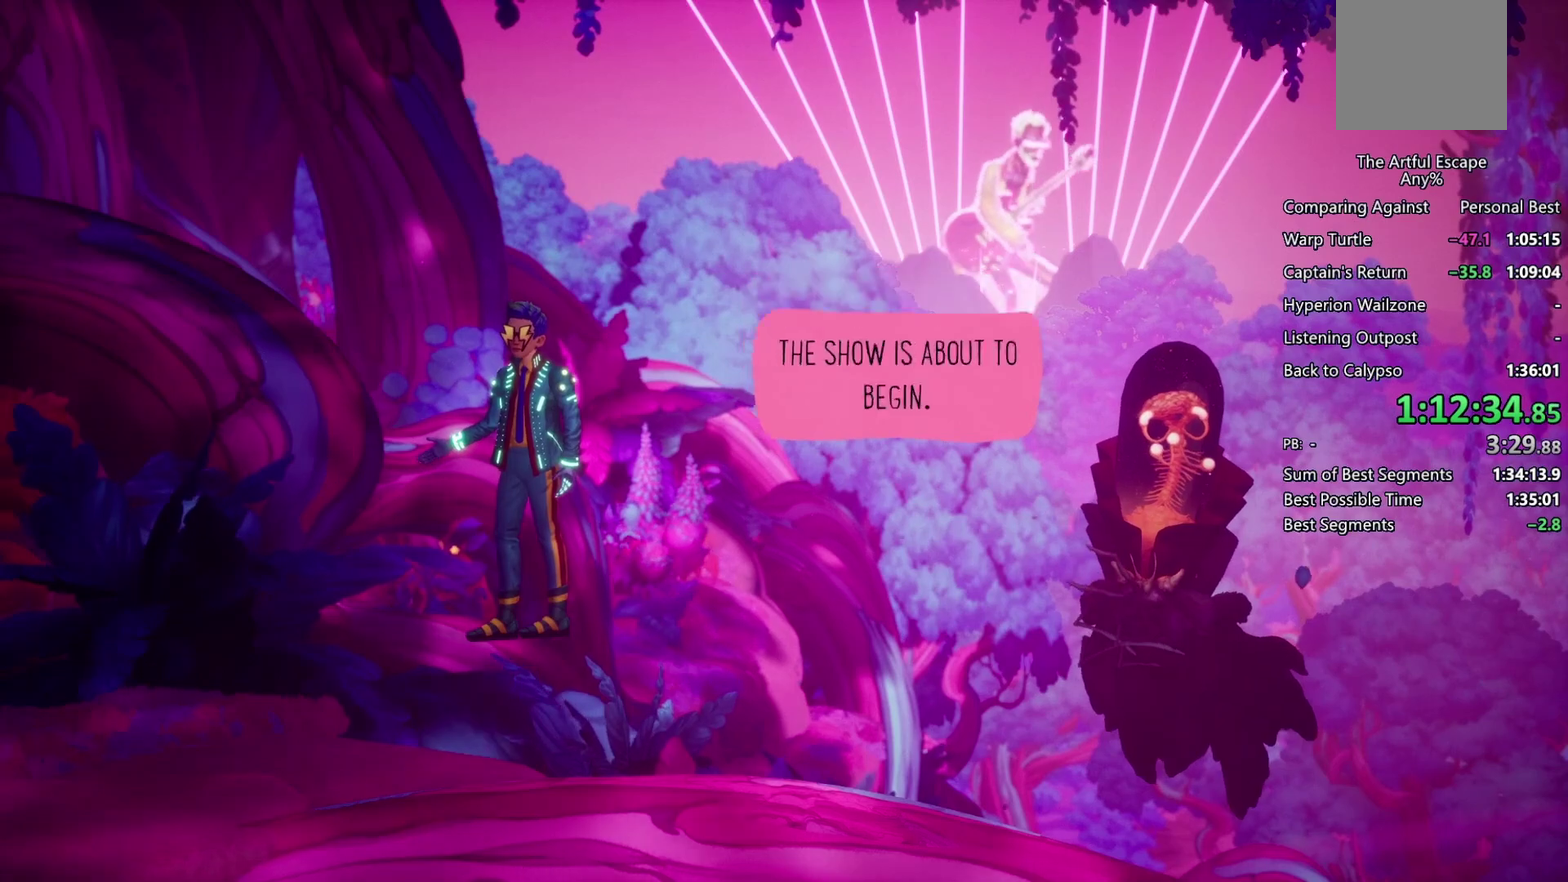
{"buttons": ["CROSS"], "left_stick": "right", "right_stick": "center", "events": [[33, "CIRCLE", "up"], [233, "CIRCLE", "down"], [233, "CROSS", "up"], [333, "CIRCLE", "up"], [333, "CROSS", "down"], [400, "CIRCLE", "down"], [400, "CROSS", "up"], [467, "CIRCLE", "up"], [467, "CROSS", "down"]]}
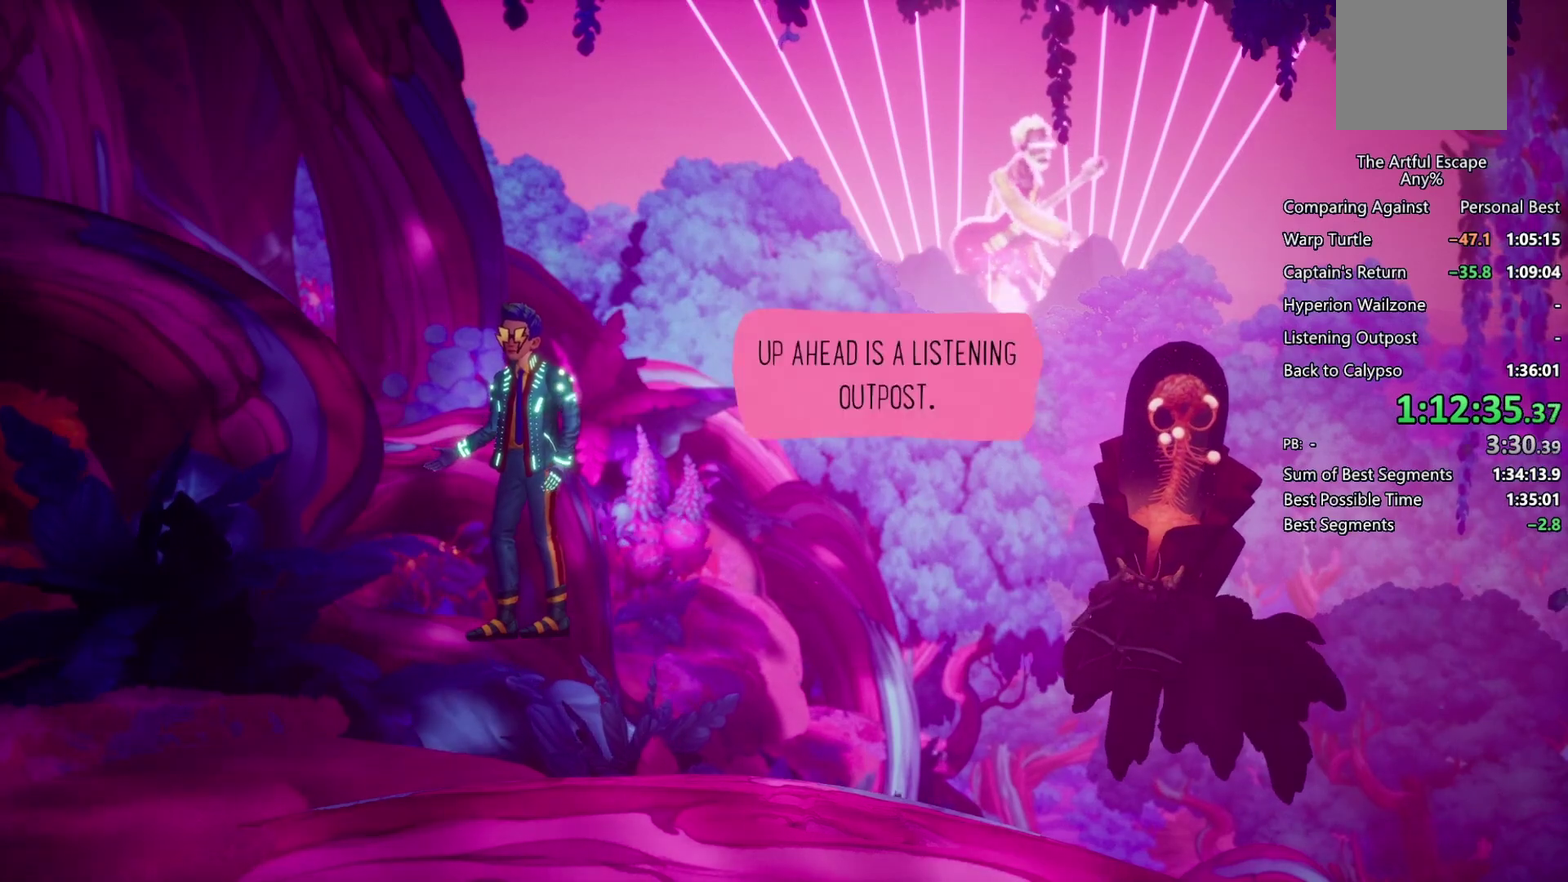
{"buttons": ["CROSS"], "left_stick": "right", "right_stick": "center", "events": [[33, "CIRCLE", "down"], [100, "CROSS", "up"], [433, "CIRCLE", "up"], [433, "CROSS", "down"]]}
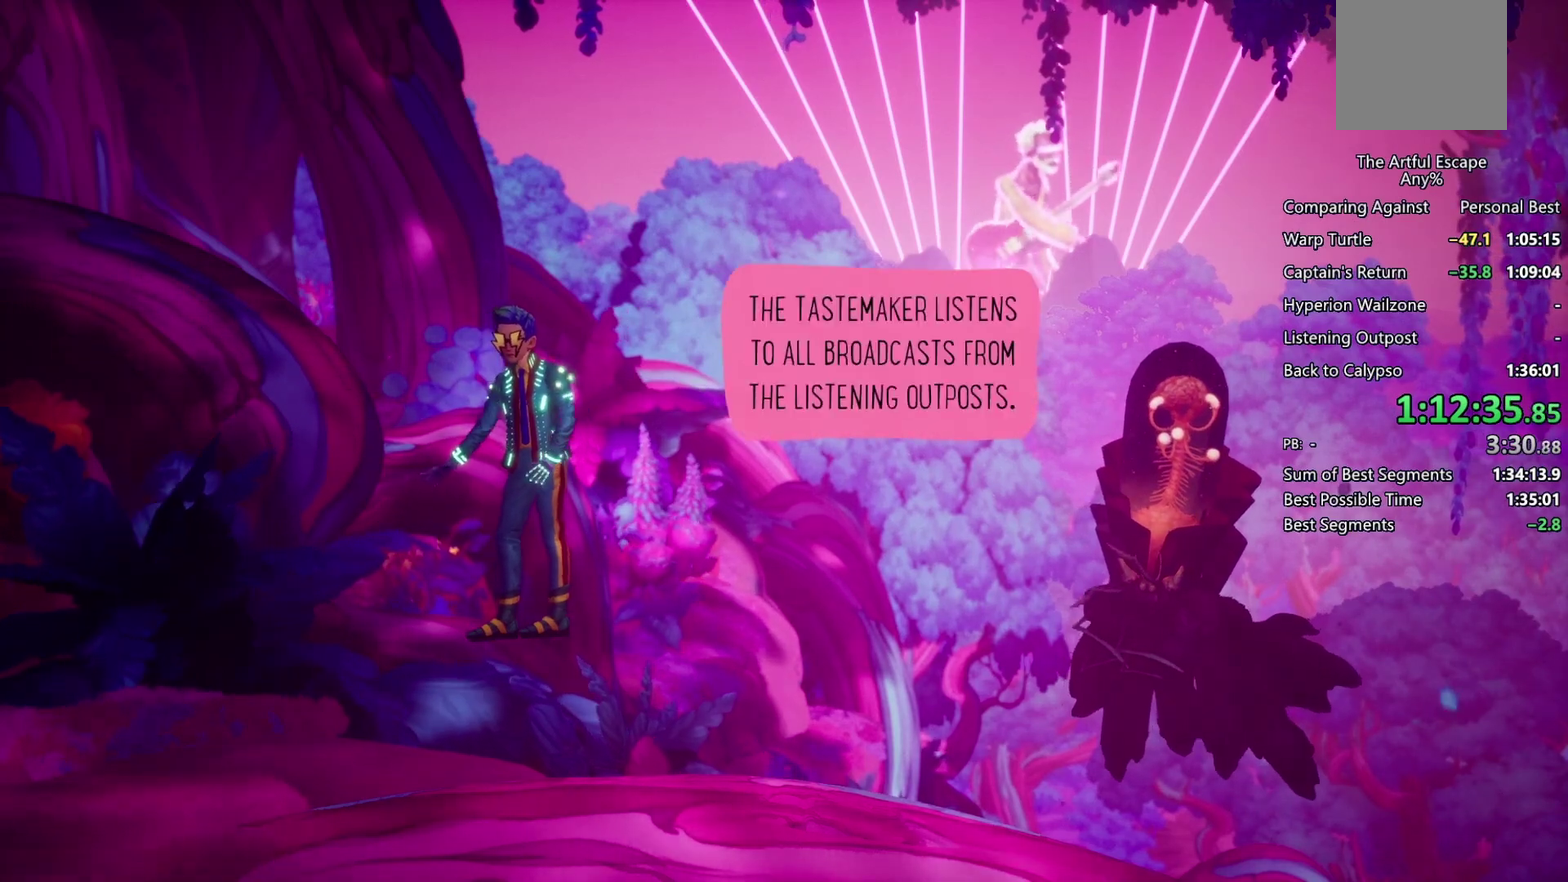
{"buttons": ["CROSS"], "left_stick": "right", "right_stick": "center", "events": [[33, "CIRCLE", "down"], [33, "CROSS", "up"], [100, "CROSS", "down"], [133, "CIRCLE", "up"], [200, "CIRCLE", "down"], [200, "CROSS", "up"], [267, "CROSS", "down"], [333, "CROSS", "up"], [433, "CIRCLE", "up"], [433, "CROSS", "down"]]}
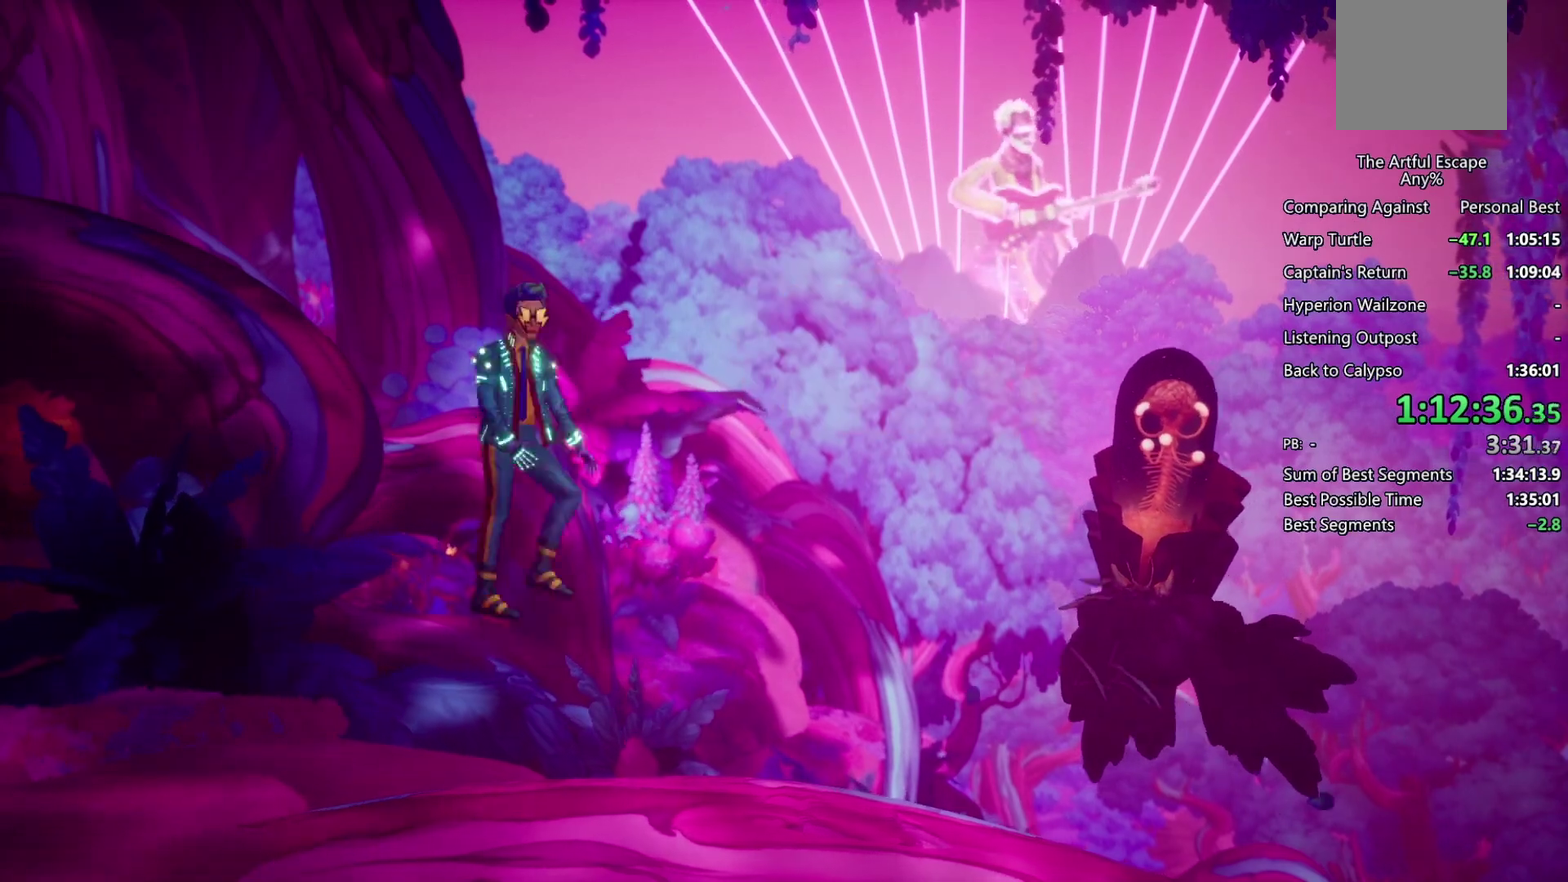
{"buttons": ["CIRCLE"], "left_stick": "right", "right_stick": "center", "events": [[33, "CIRCLE", "down"], [67, "CROSS", "up"], [133, "CROSS", "down"], [267, "CIRCLE", "up"], [400, "CIRCLE", "down"], [433, "CROSS", "up"]]}
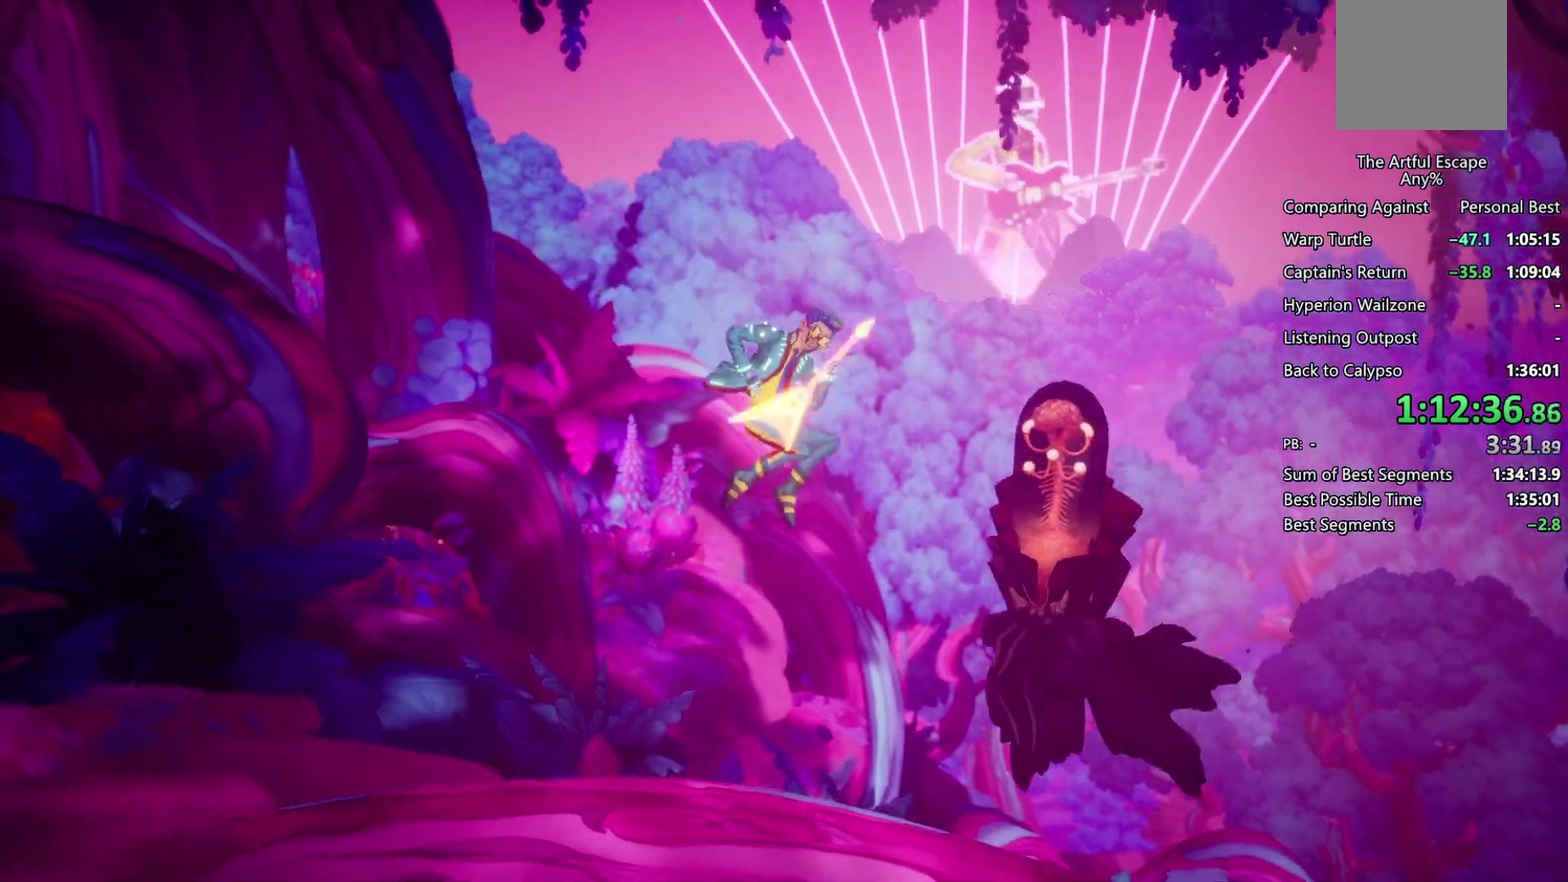
{"buttons": ["CIRCLE"], "left_stick": "right", "right_stick": "center", "events": []}
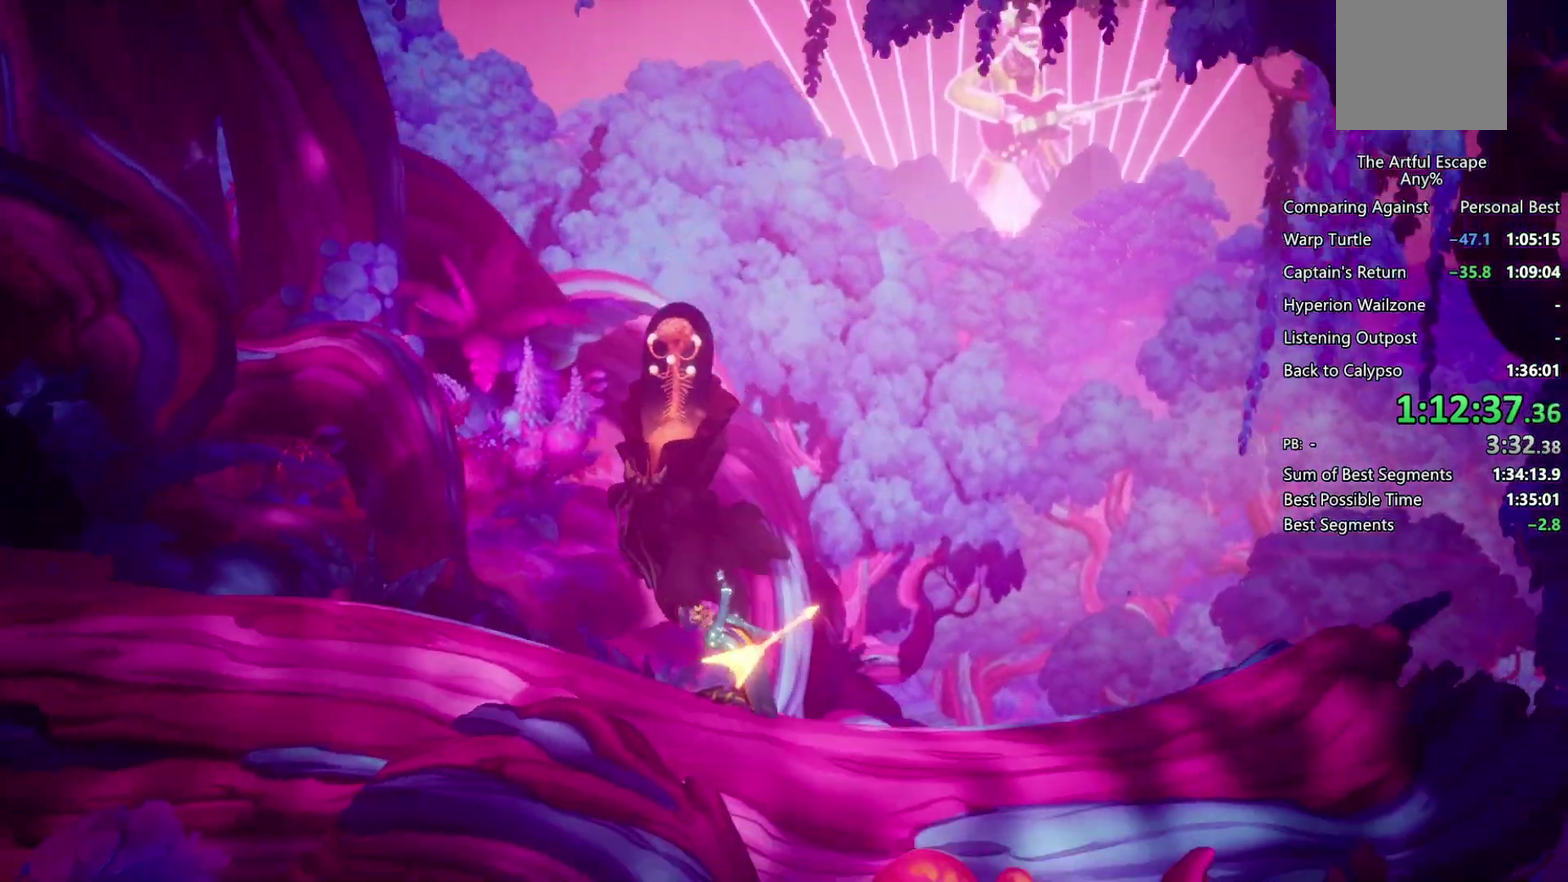
{"buttons": [], "left_stick": "right", "right_stick": "center", "events": [[33, "CIRCLE", "up"], [33, "CROSS", "down"], [367, "CROSS", "up"]]}
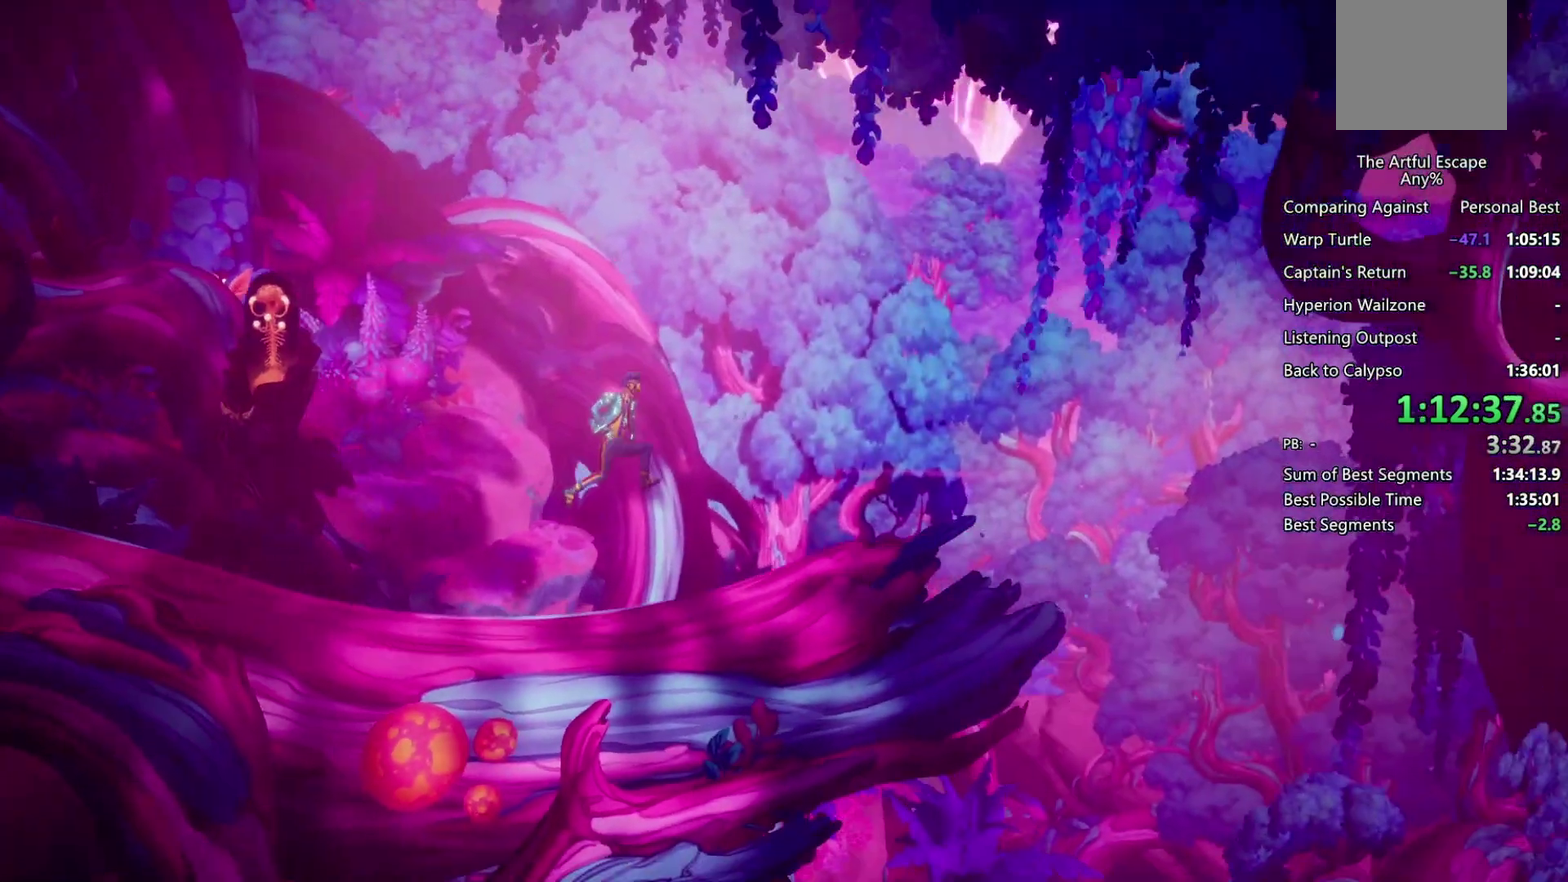
{"buttons": ["CROSS"], "left_stick": "right", "right_stick": "center", "events": [[333, "CROSS", "down"]]}
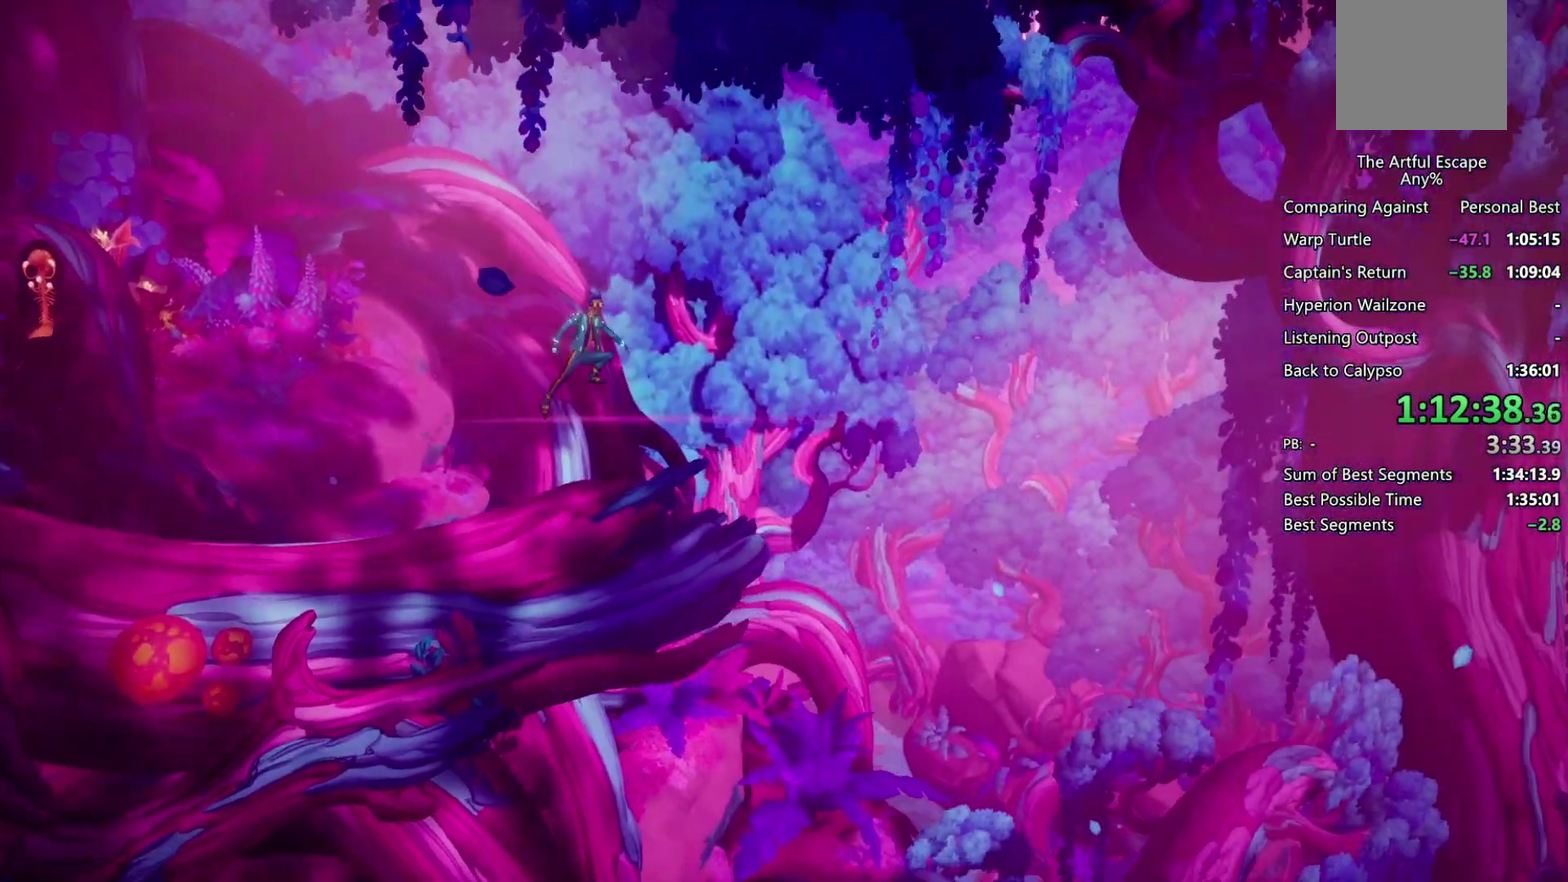
{"buttons": ["CIRCLE"], "left_stick": "right", "right_stick": "center", "events": [[267, "CIRCLE", "down"], [300, "CROSS", "up"]]}
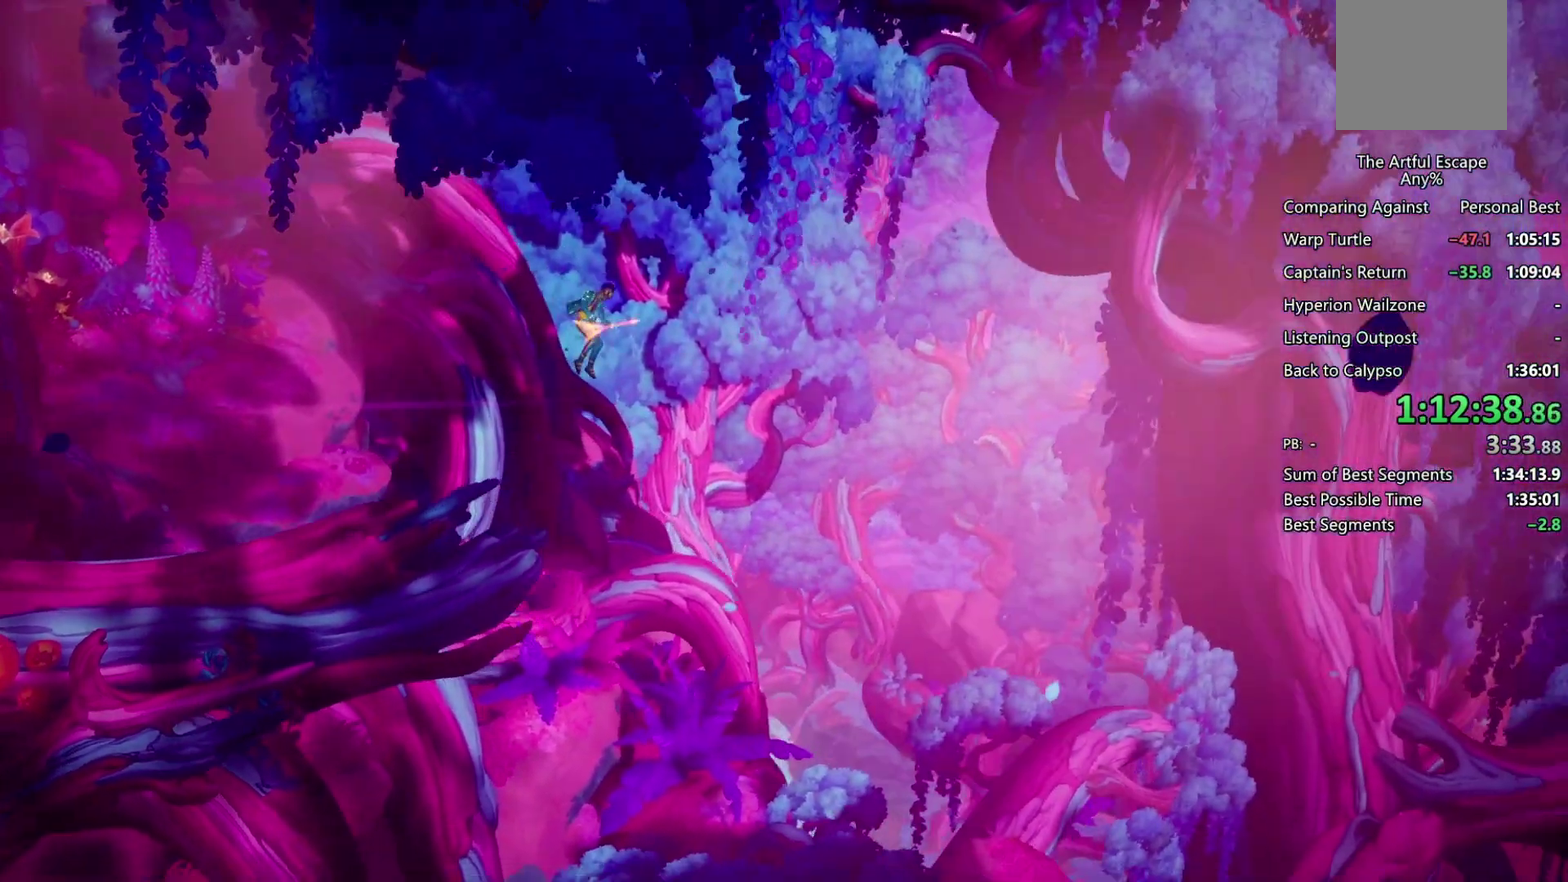
{"buttons": ["CIRCLE"], "left_stick": "right", "right_stick": "center", "events": []}
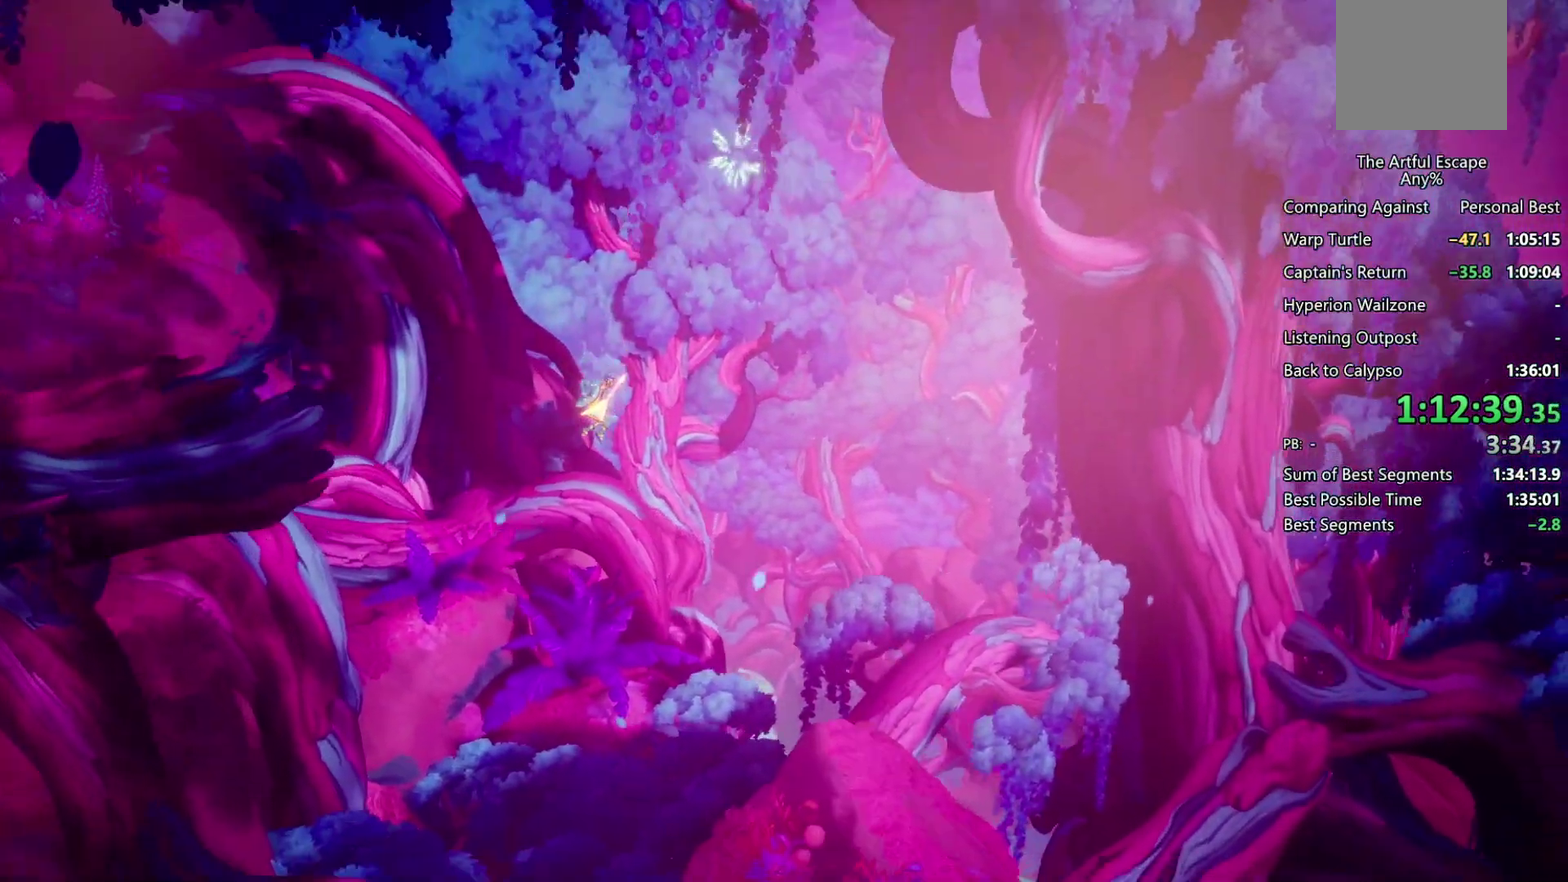
{"buttons": [], "left_stick": "right", "right_stick": "center", "events": [[500, "CIRCLE", "up"]]}
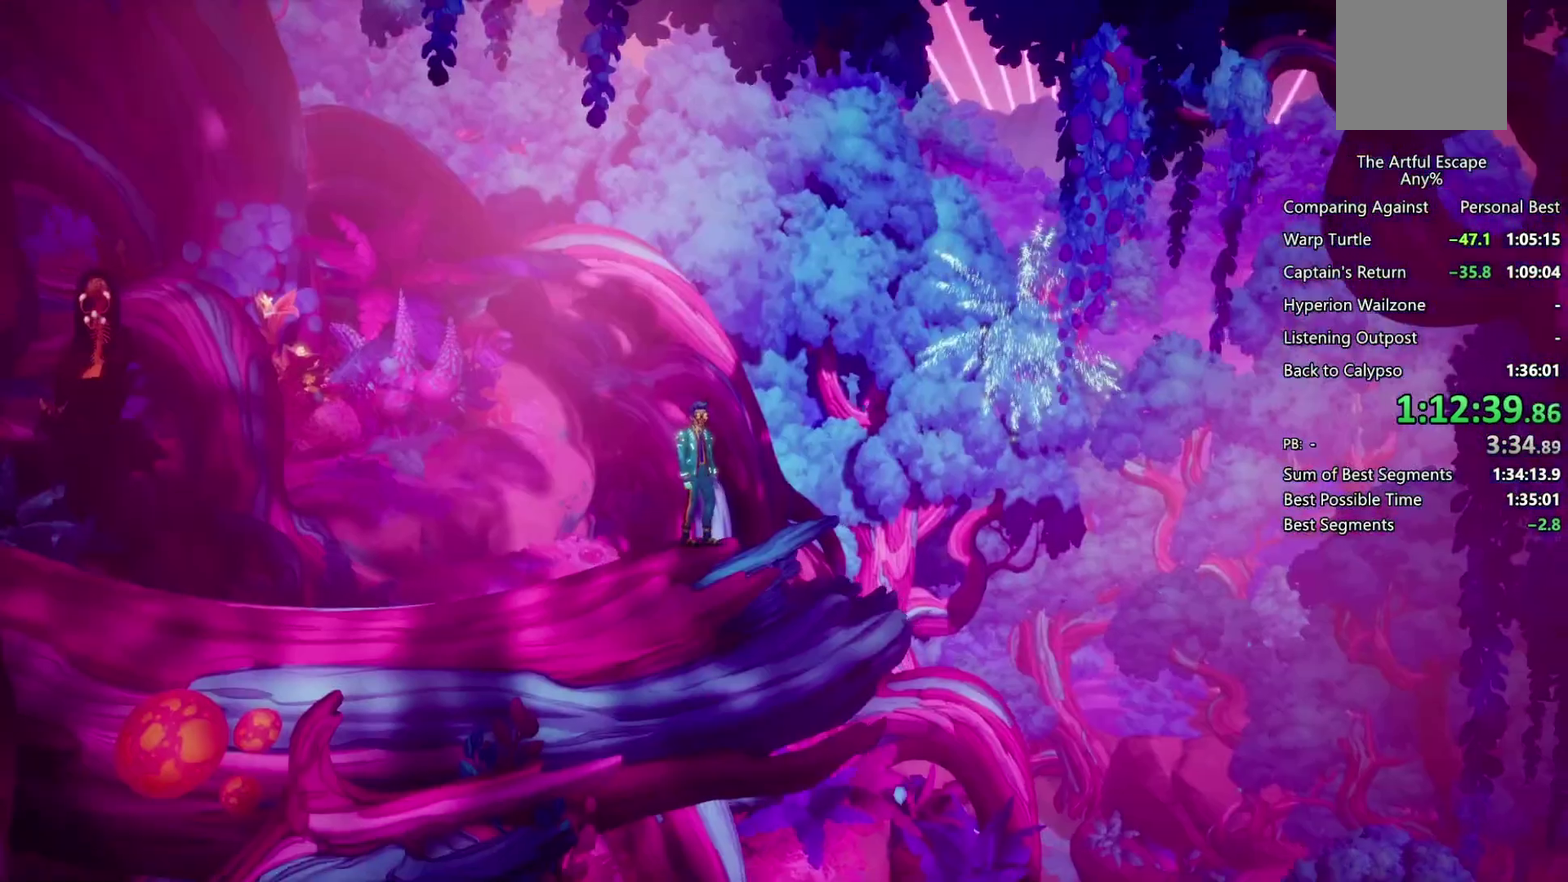
{"buttons": [], "left_stick": "right", "right_stick": "center", "events": [[133, "CROSS", "down"], [400, "CROSS", "up"]]}
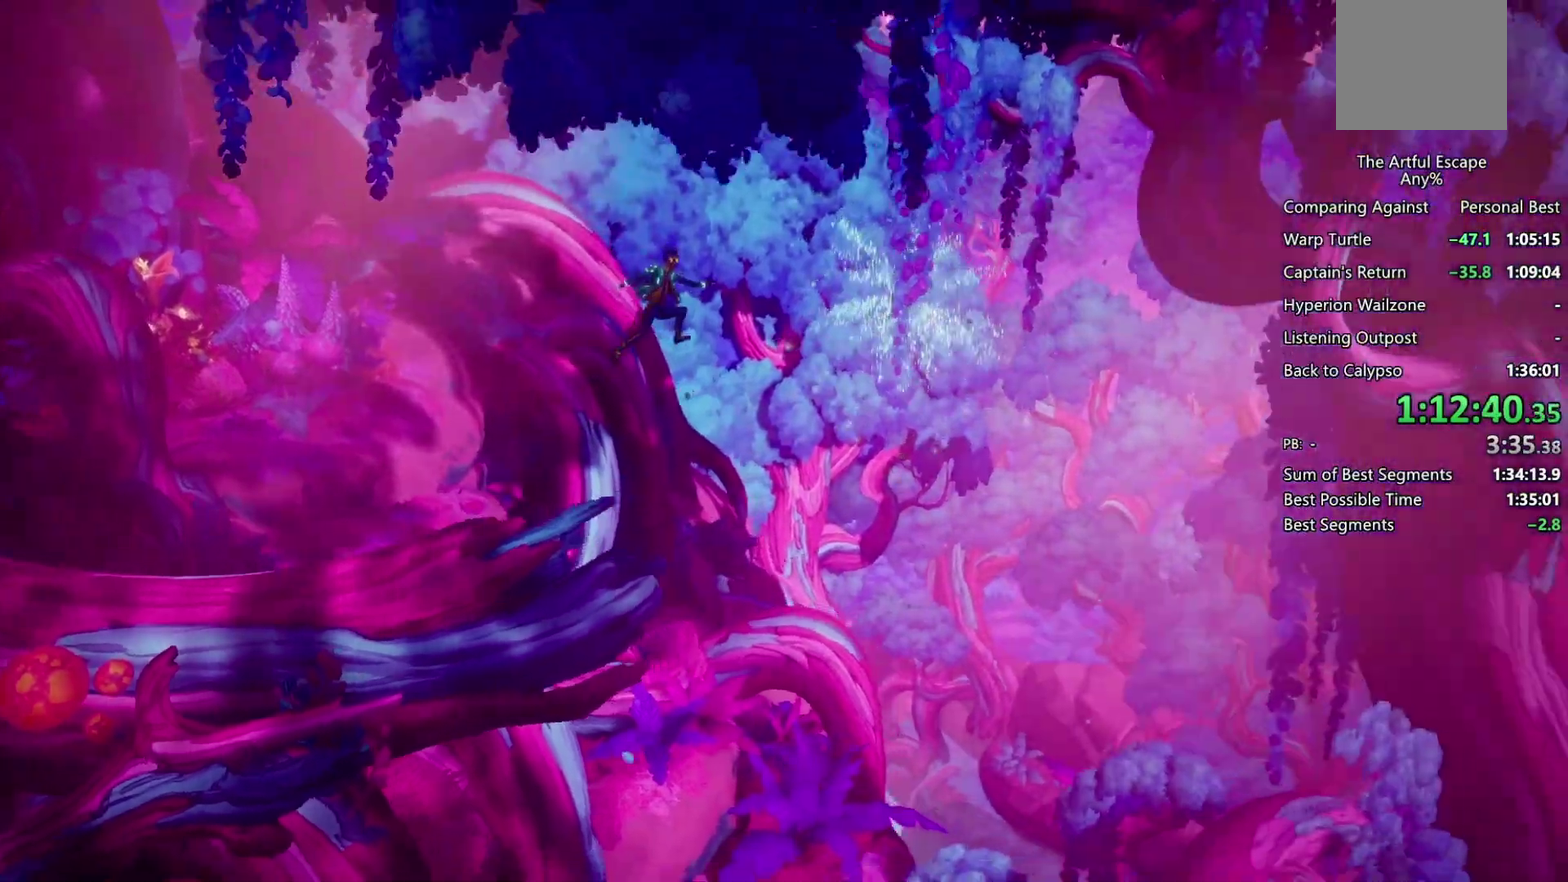
{"buttons": ["CROSS", "SQUARE"], "left_stick": "right", "right_stick": "center", "events": [[100, "CROSS", "down"], [367, "SQUARE", "down"]]}
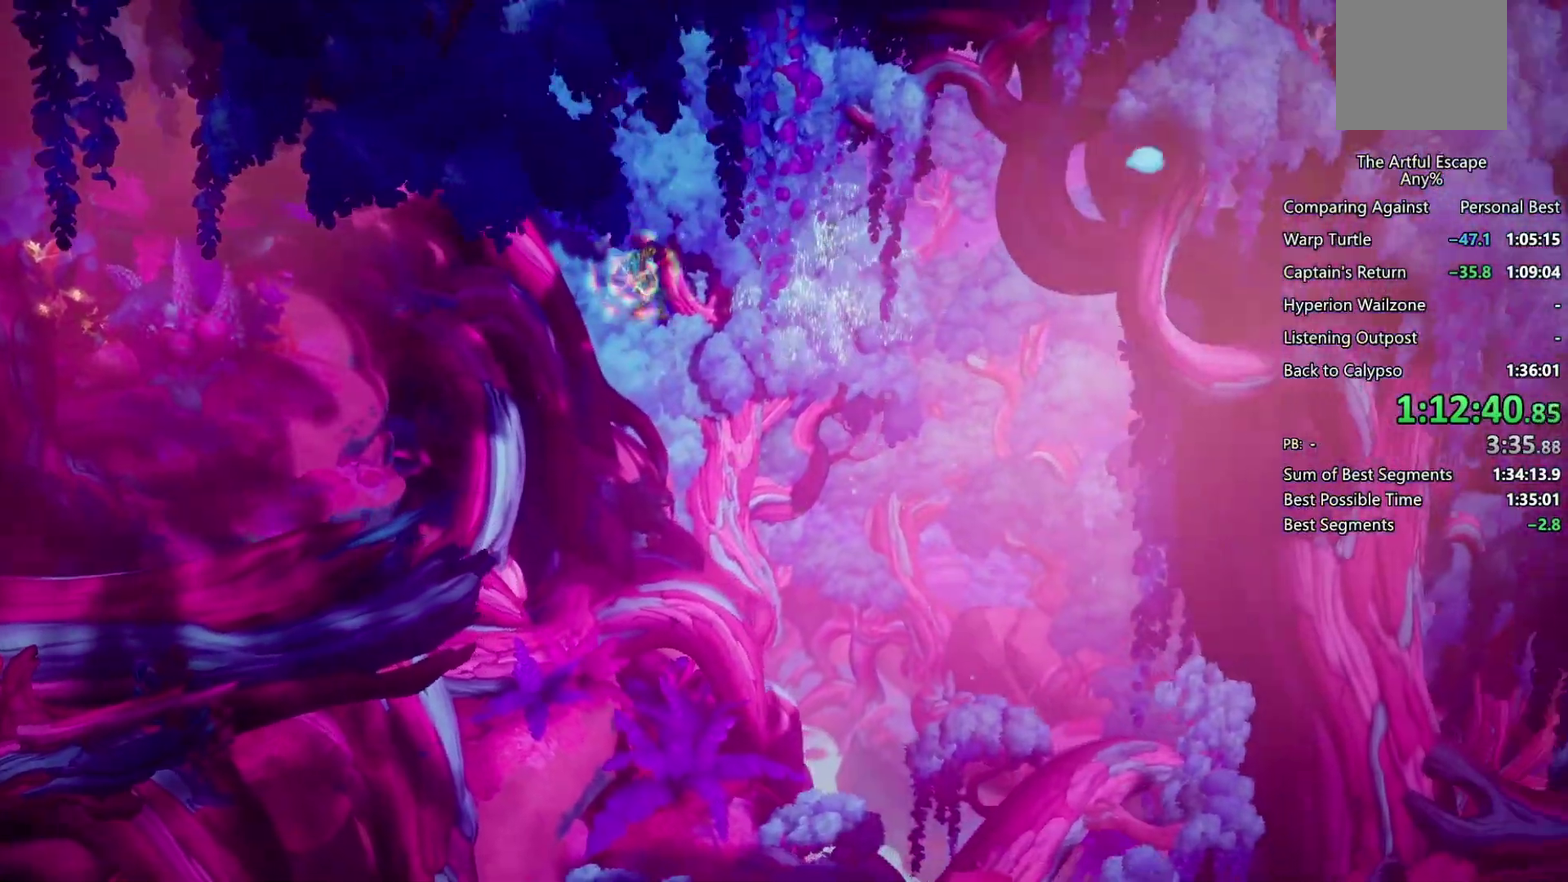
{"buttons": ["CIRCLE"], "left_stick": "right", "right_stick": "center", "events": [[100, "CROSS", "up"], [100, "SQUARE", "up"], [167, "CIRCLE", "down"]]}
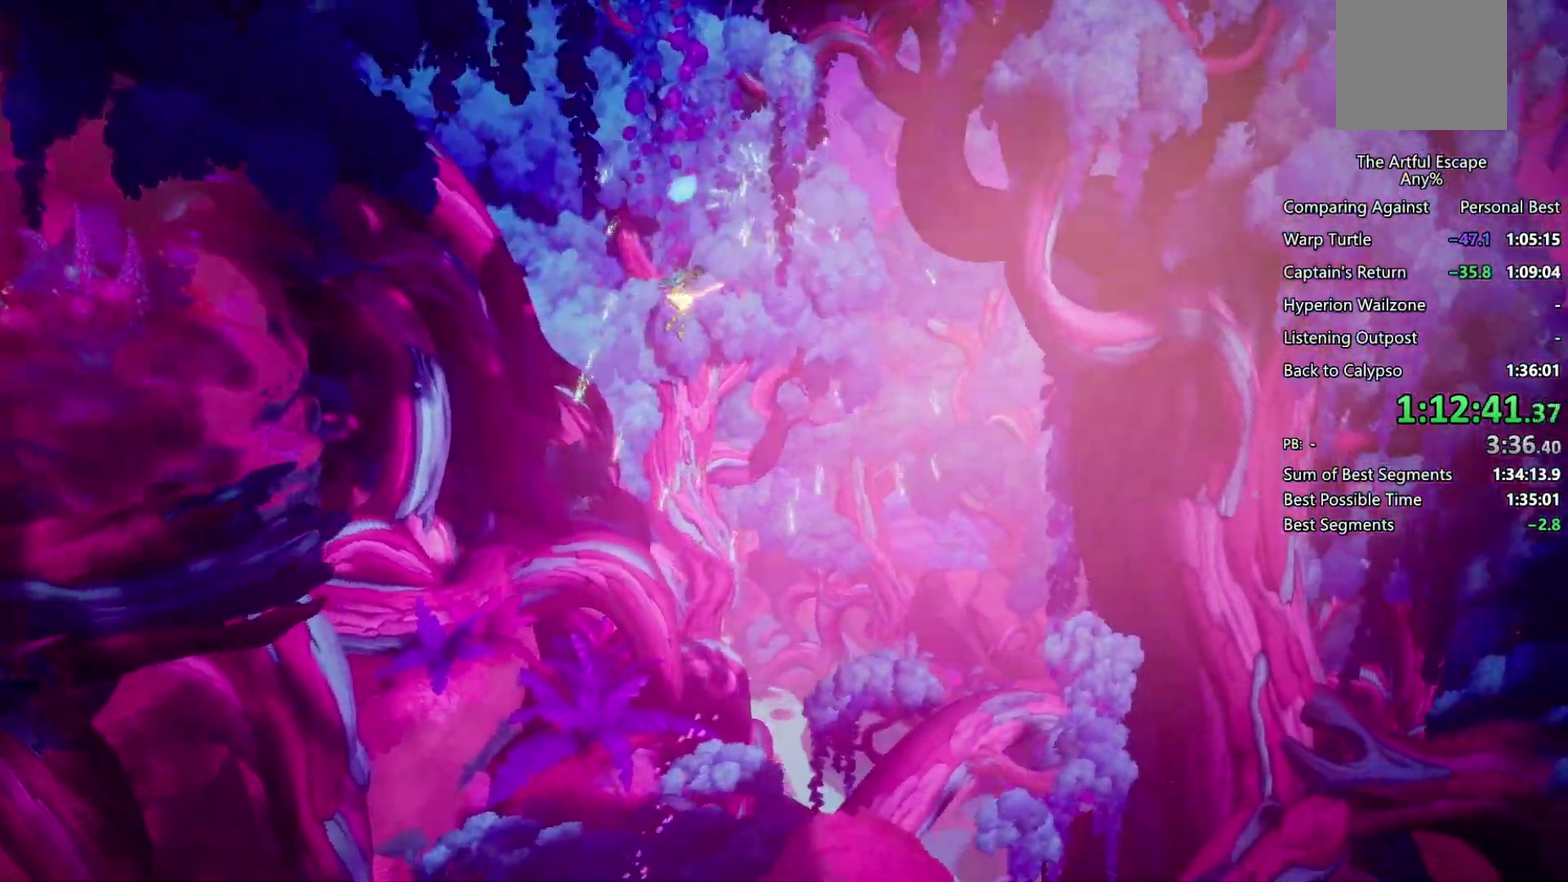
{"buttons": ["CIRCLE"], "left_stick": "right", "right_stick": "center", "events": []}
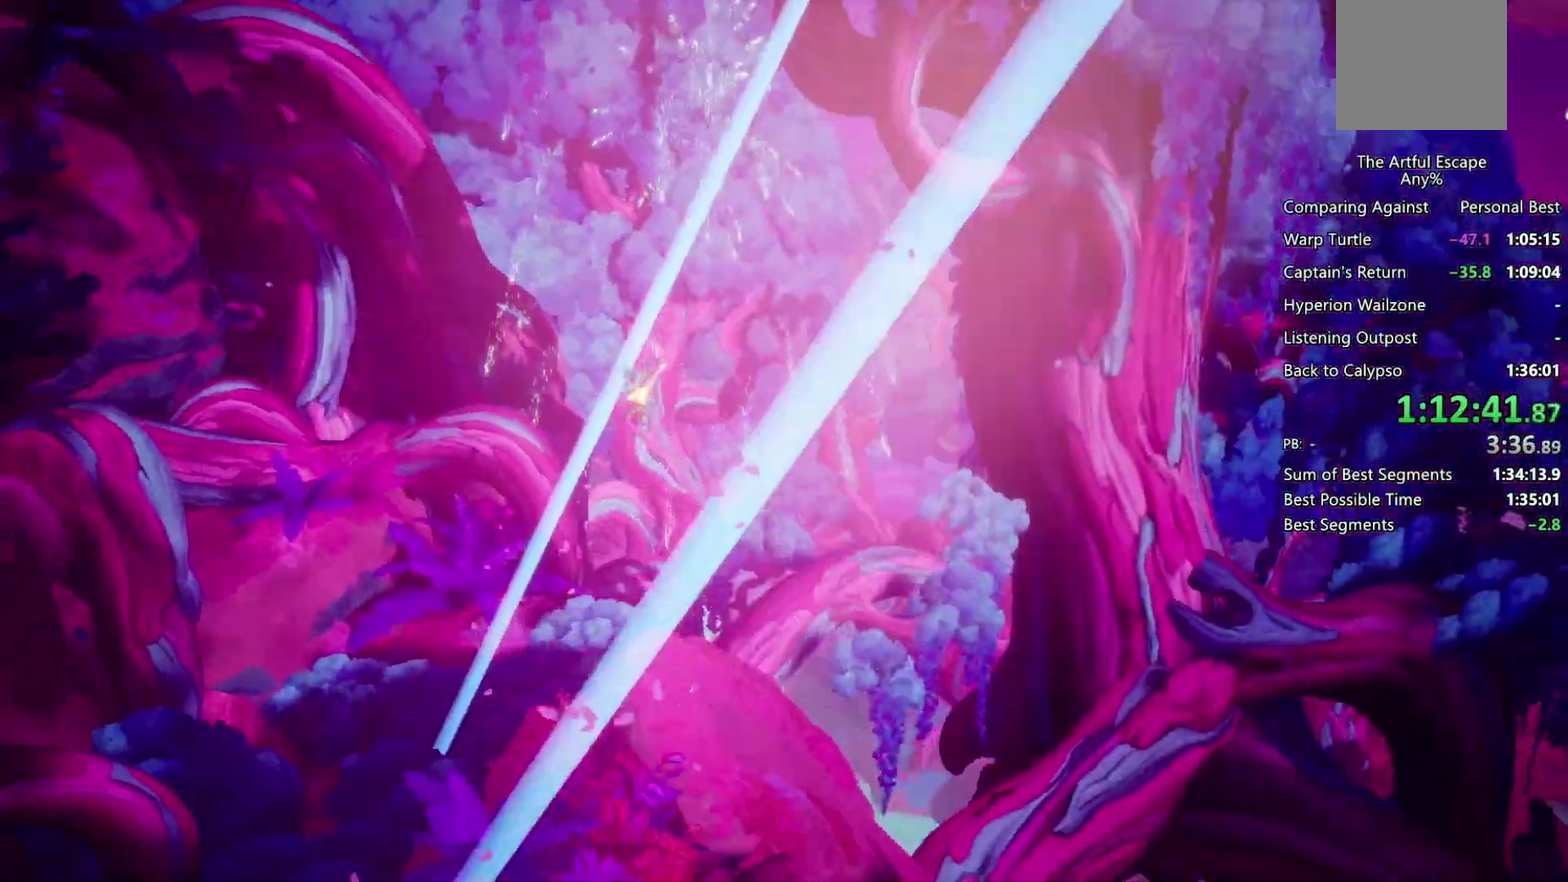
{"buttons": ["CIRCLE"], "left_stick": "right", "right_stick": "center", "events": []}
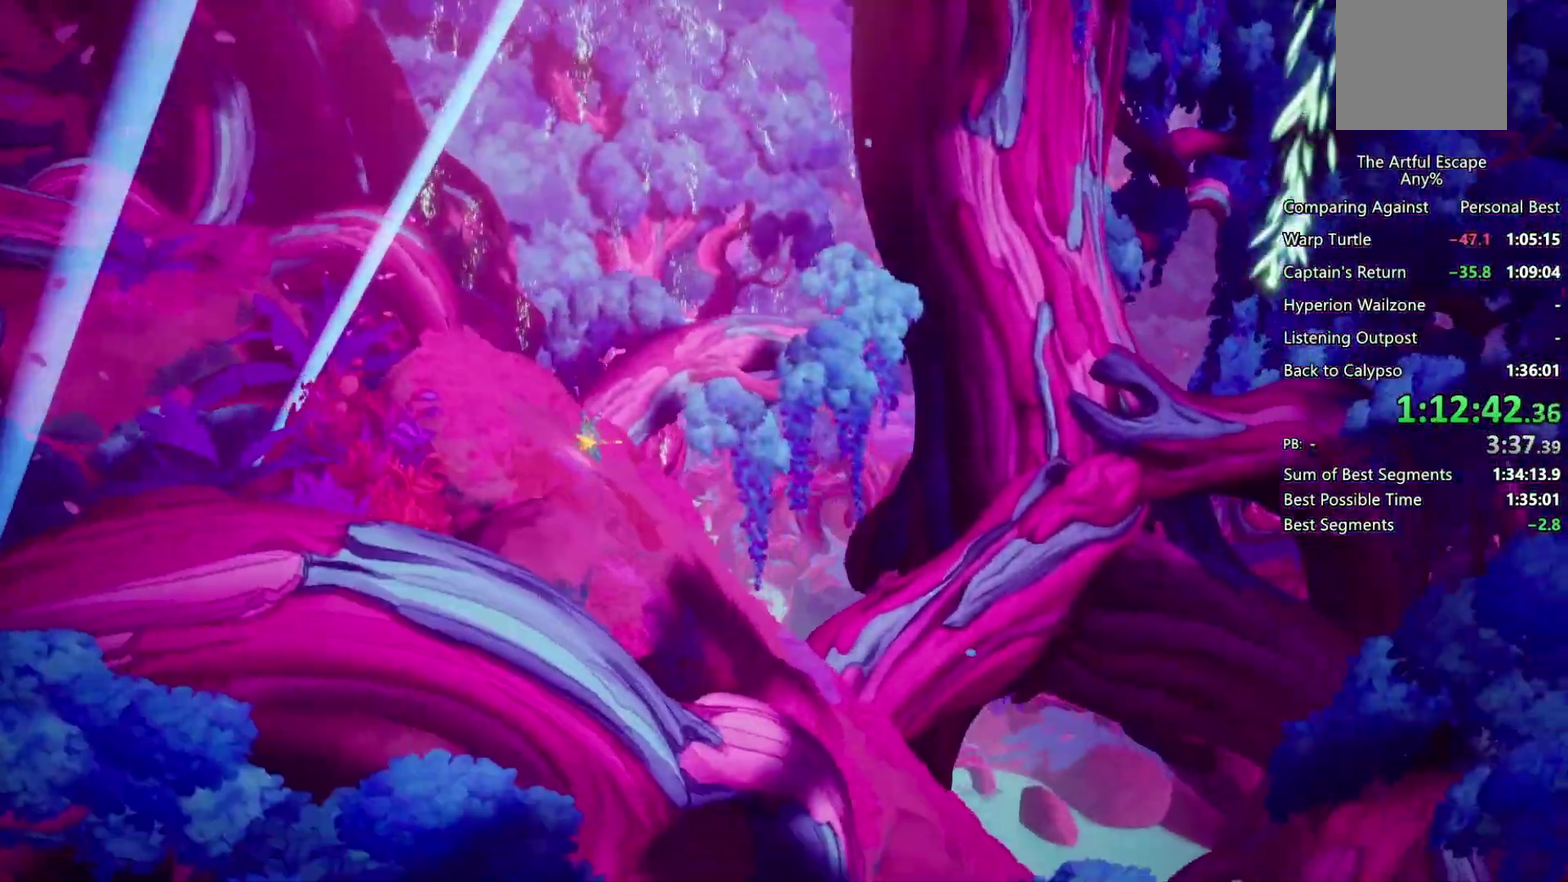
{"buttons": ["CIRCLE"], "left_stick": "right", "right_stick": "center", "events": []}
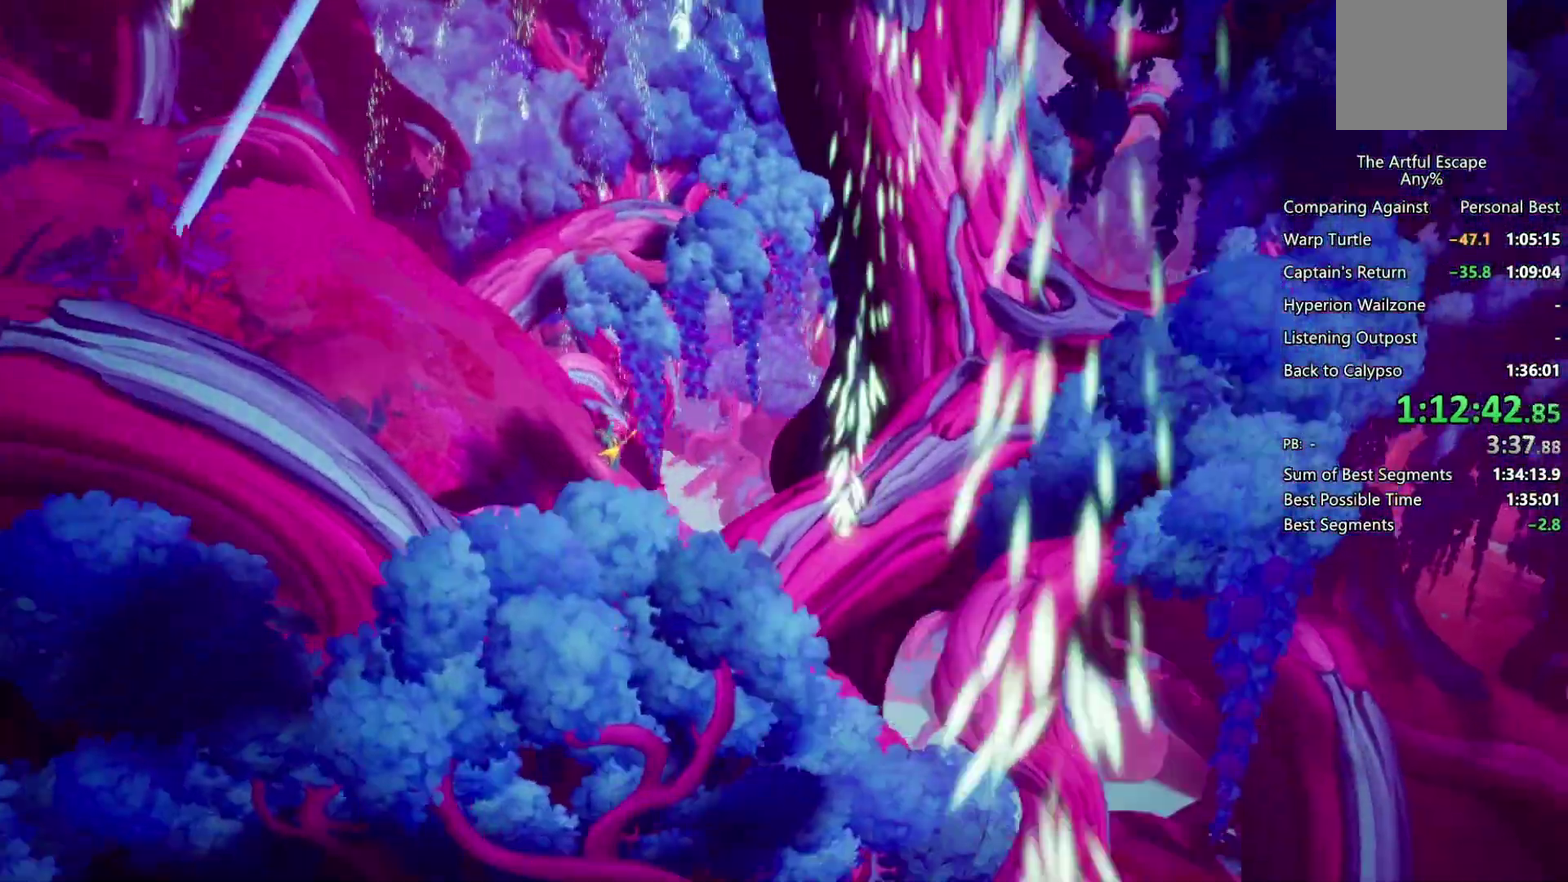
{"buttons": ["CIRCLE"], "left_stick": "right", "right_stick": "center", "events": []}
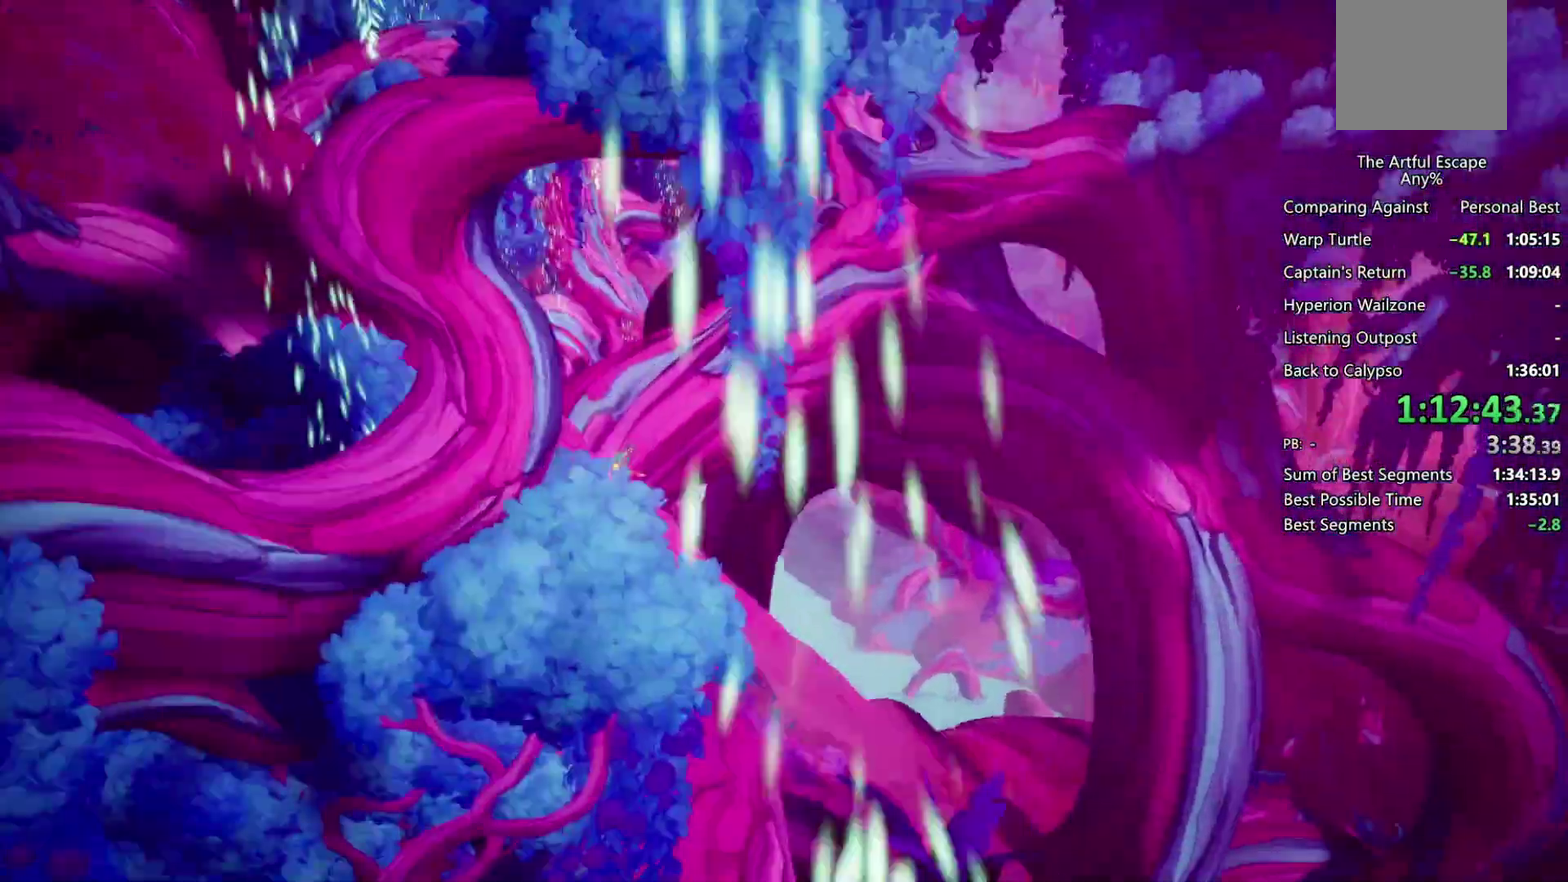
{"buttons": ["CIRCLE"], "left_stick": "right", "right_stick": "center", "events": []}
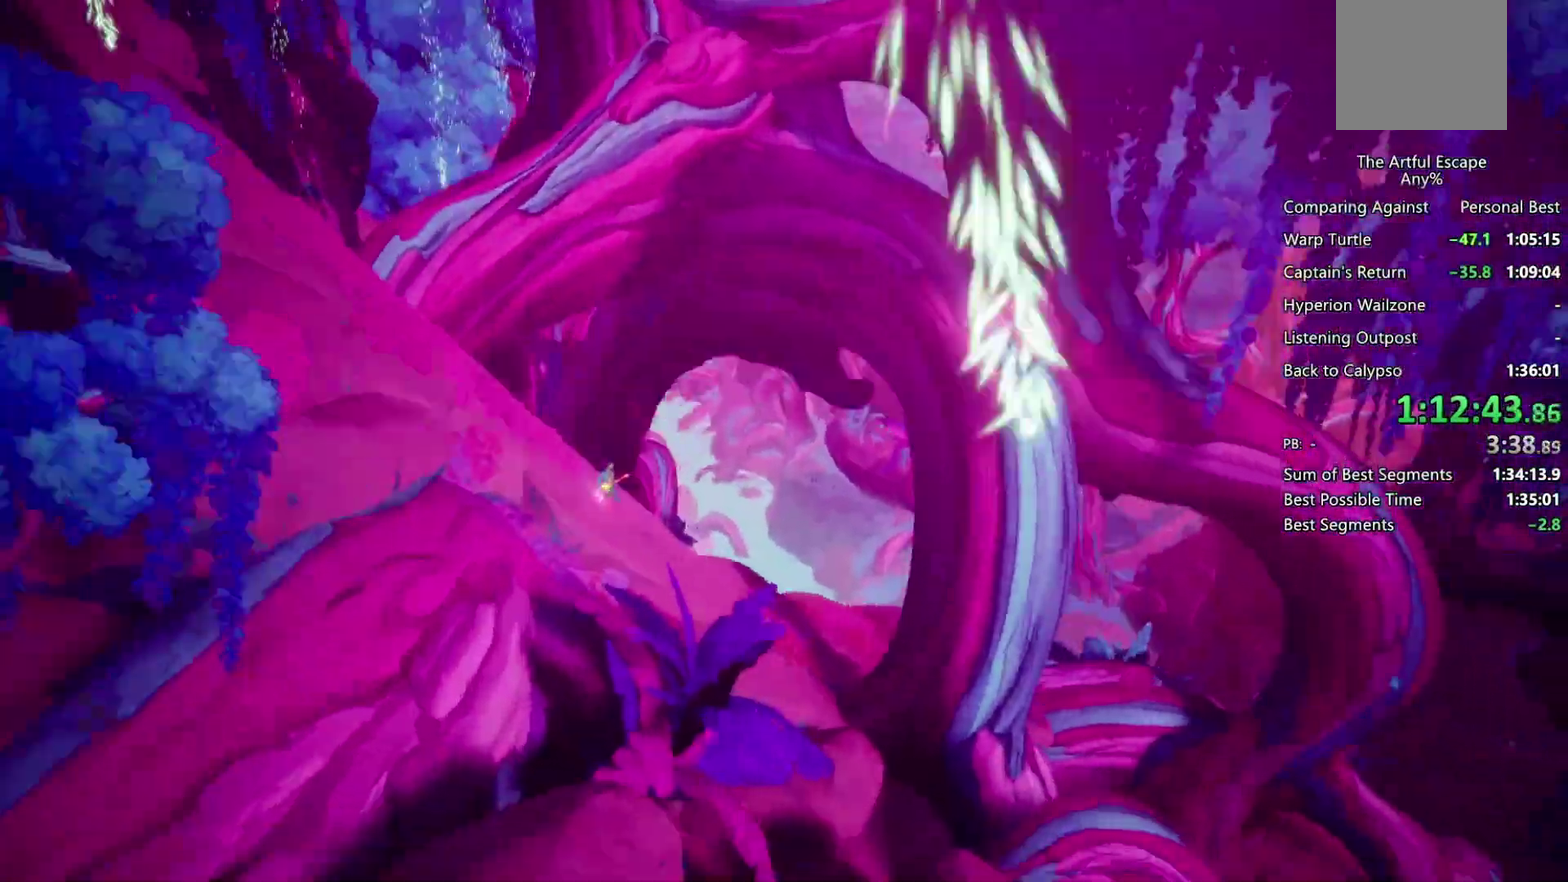
{"buttons": ["CIRCLE"], "left_stick": "right", "right_stick": "center", "events": []}
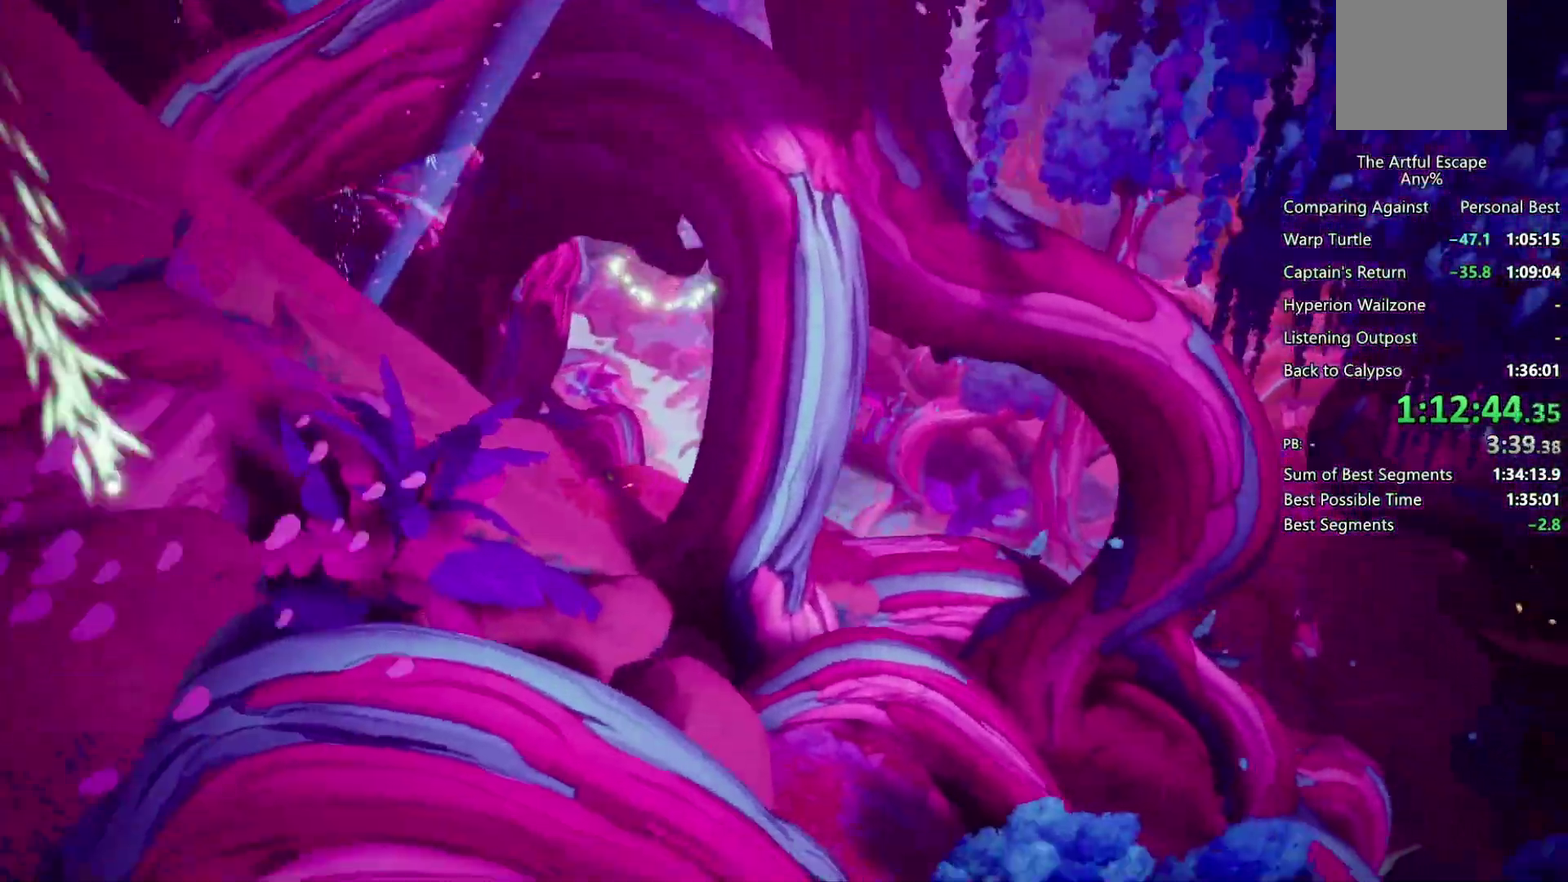
{"buttons": ["CIRCLE"], "left_stick": "right", "right_stick": "center", "events": []}
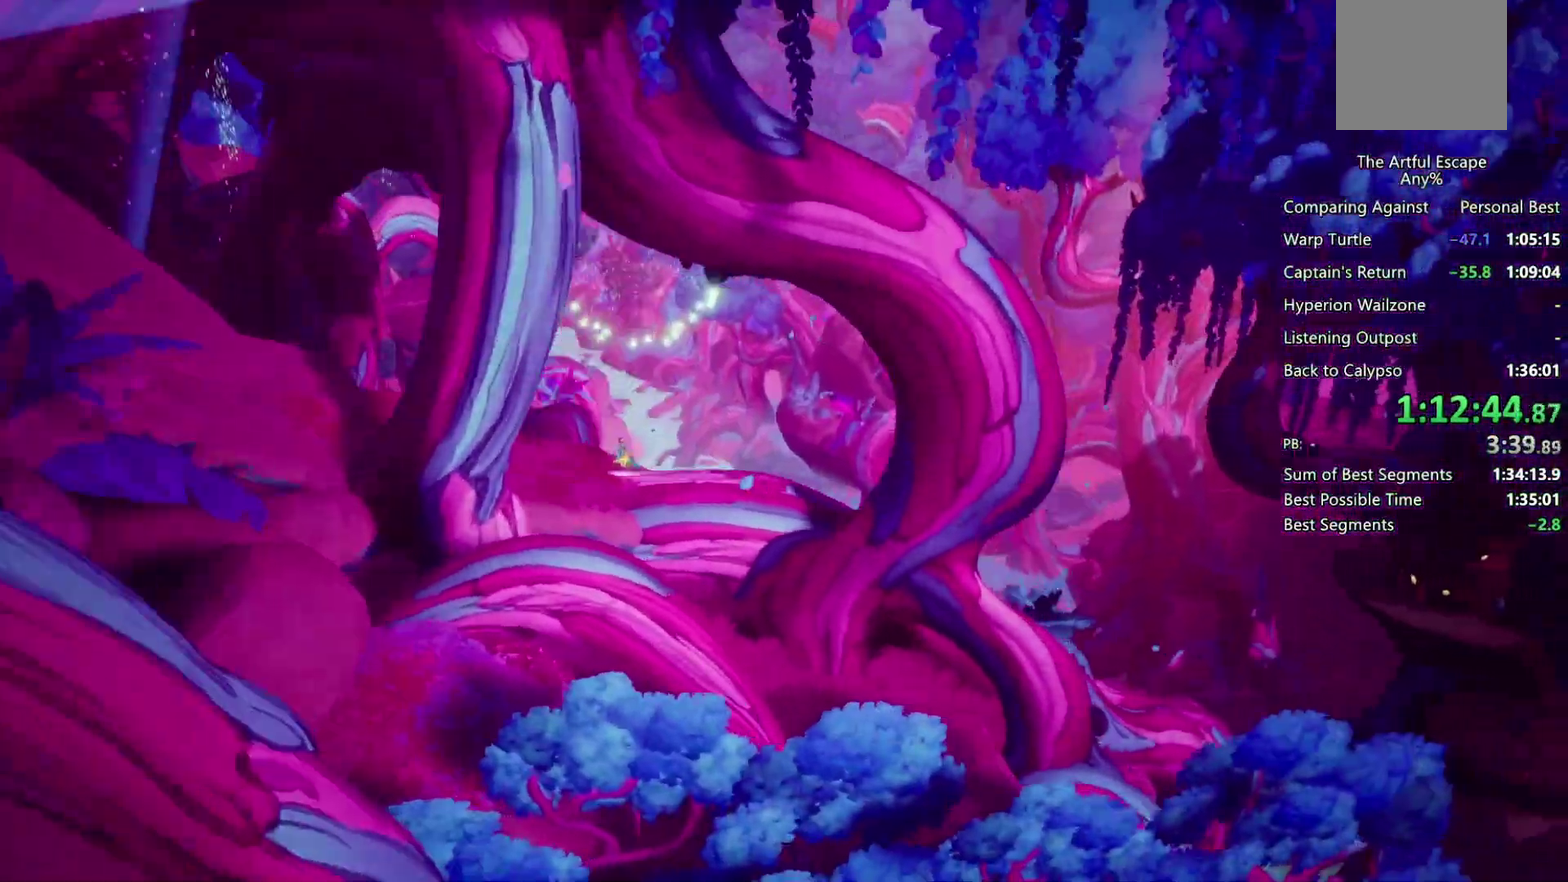
{"buttons": ["CIRCLE"], "left_stick": "right", "right_stick": "center", "events": []}
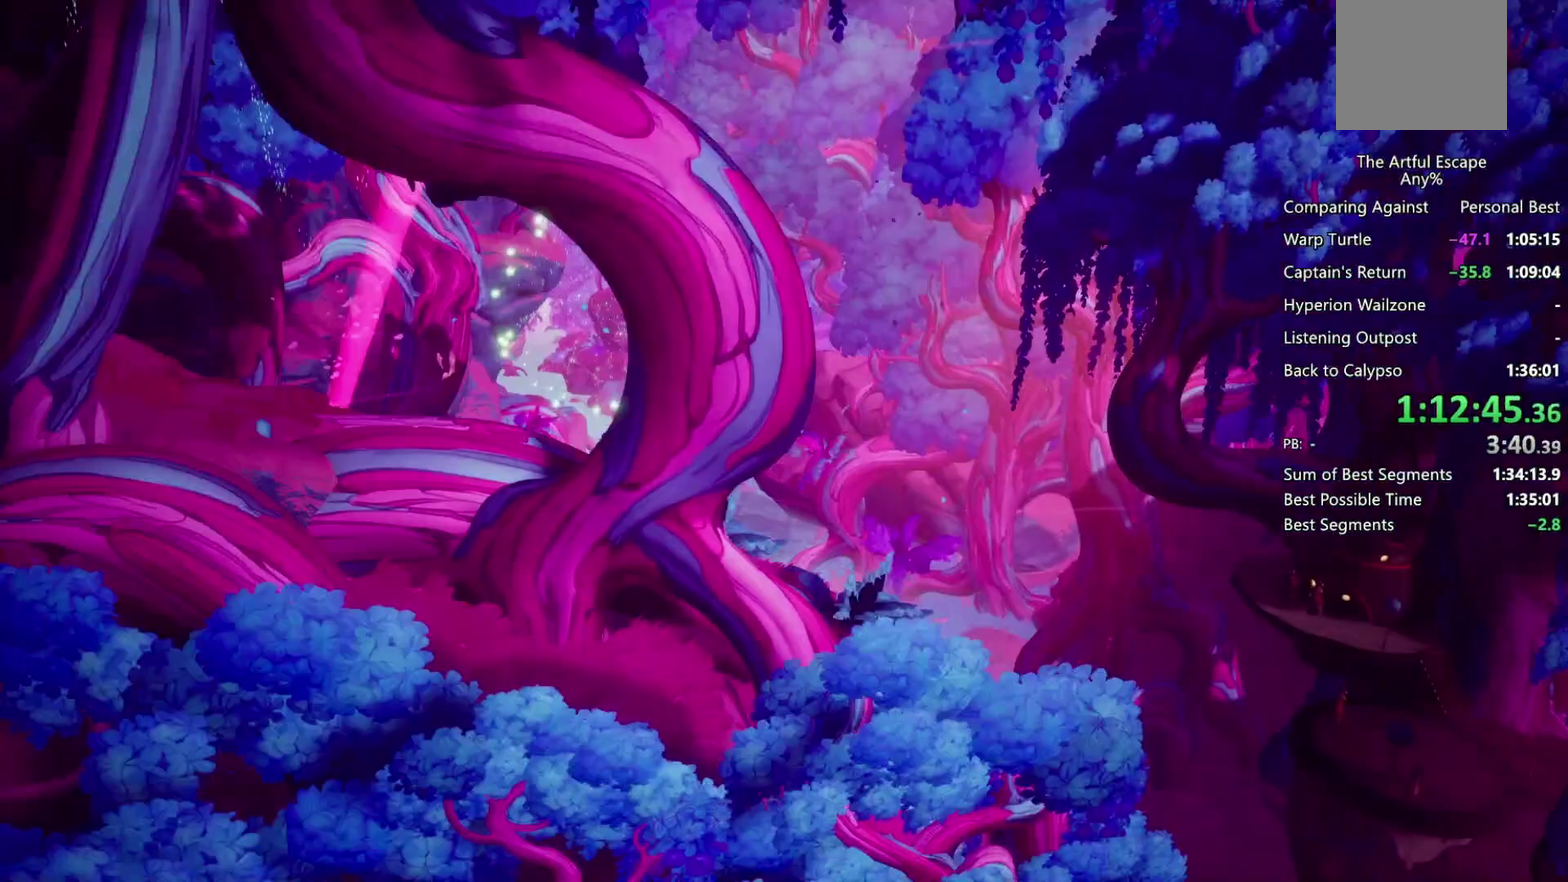
{"buttons": ["CIRCLE"], "left_stick": "right", "right_stick": "center", "events": []}